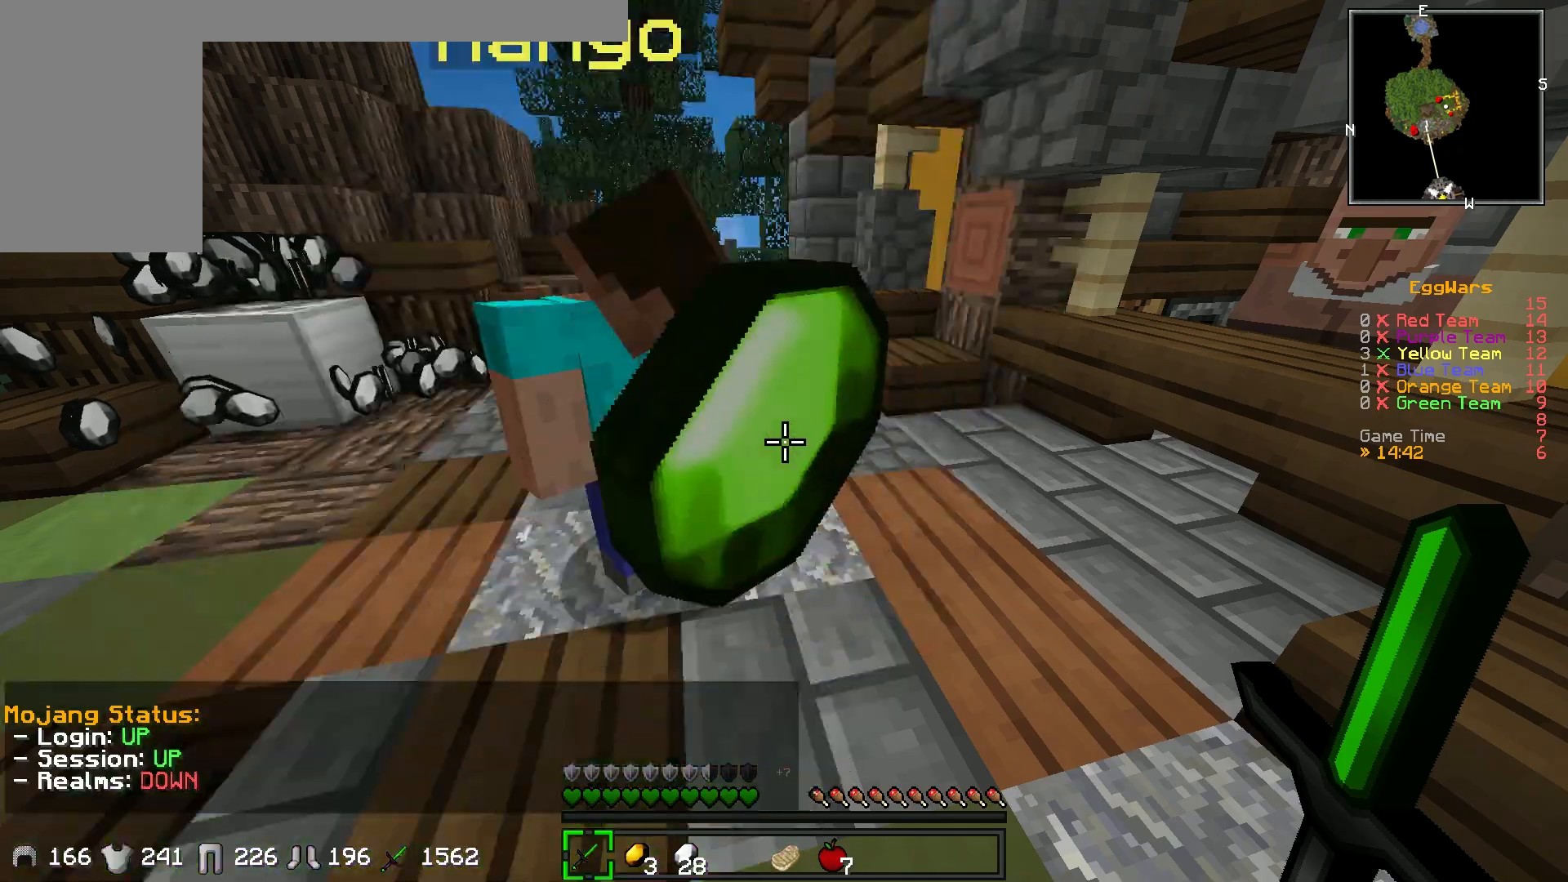
Gameplay with keyboard; each line is a JSON object with the keys held at the frame after it. "events" lists presses ("down") and releases ("up") of "a", "d", "s" and "w" between this image and that frame as [ms after this image, input, new state], when the widget could be followed in between. No other keys are recorded. Mouse input is not recorded.
{"keys": ["a", "s"], "events": [[133, "s", "down"], [367, "a", "down"]]}
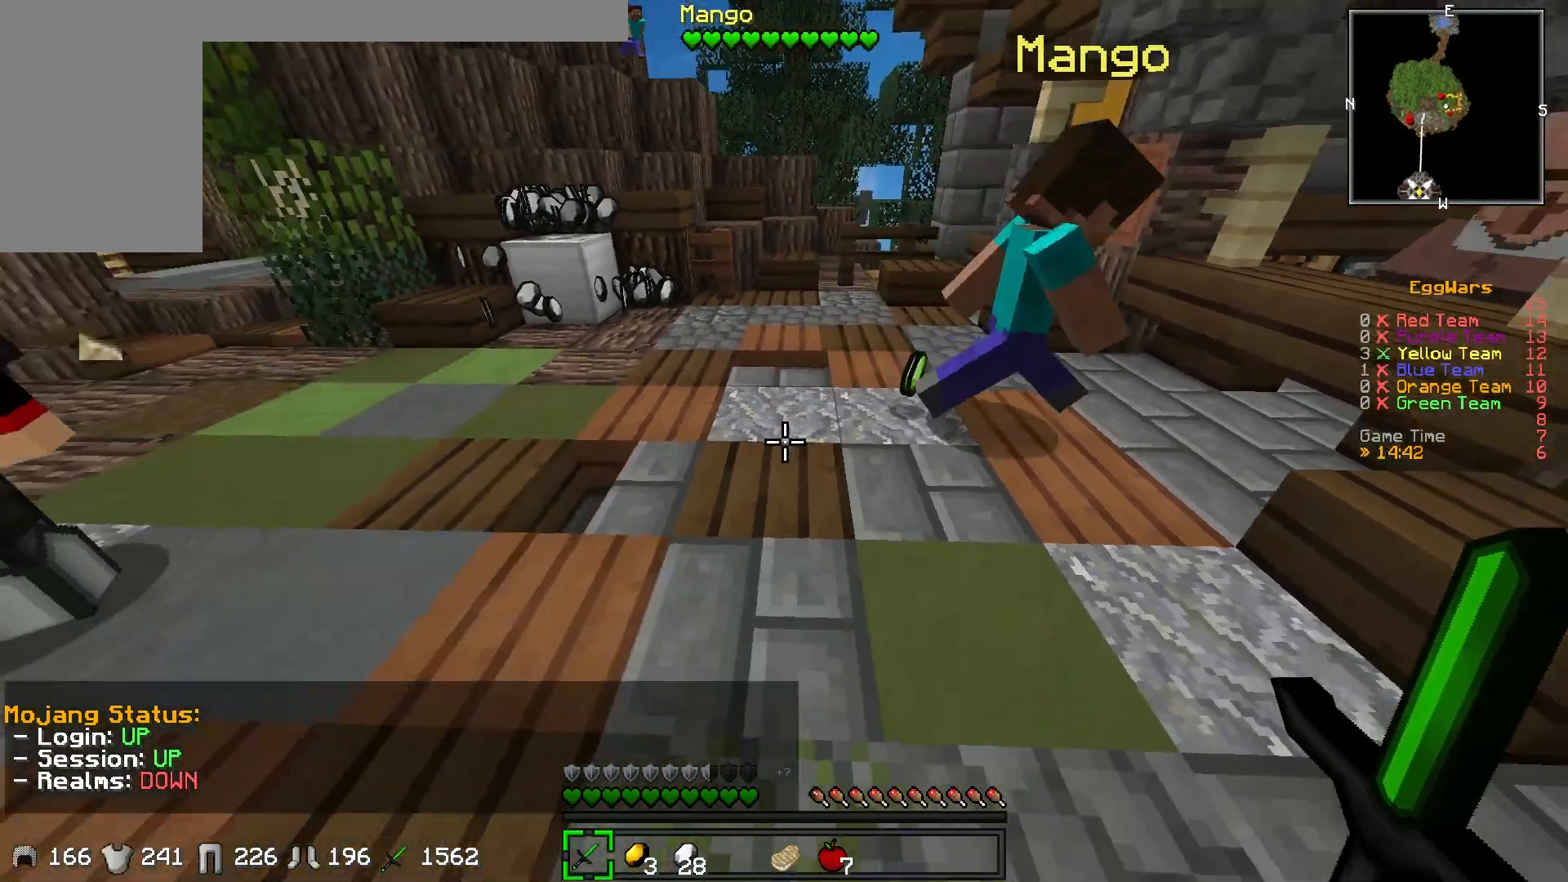
{"keys": [], "events": [[233, "a", "up"], [283, "s", "up"]]}
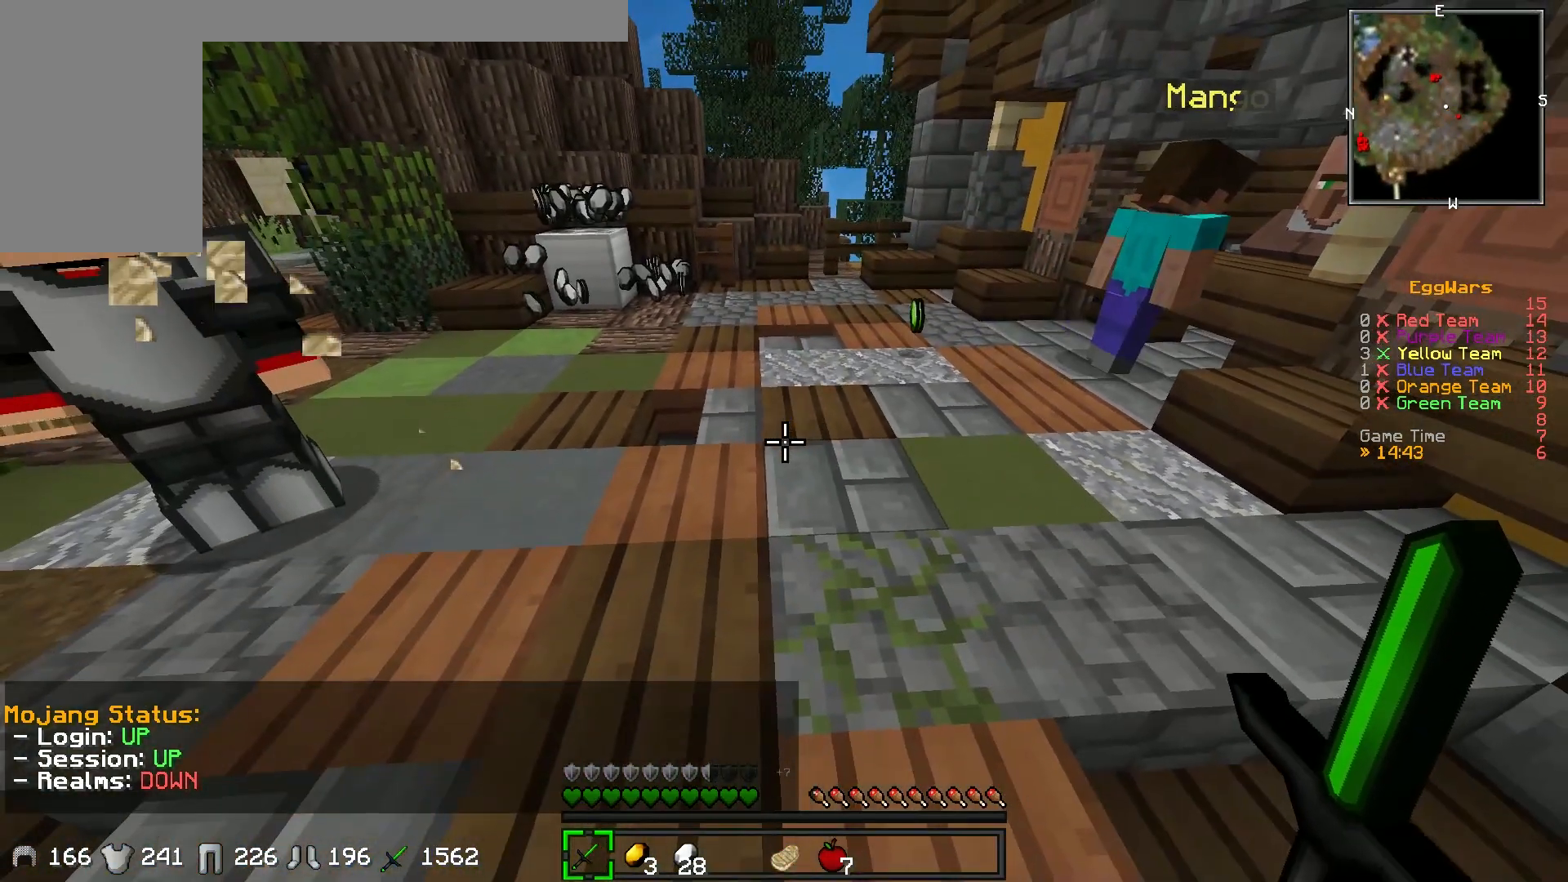
{"keys": [], "events": [[50, "a", "down"], [50, "s", "down"], [300, "a", "up"], [333, "s", "up"]]}
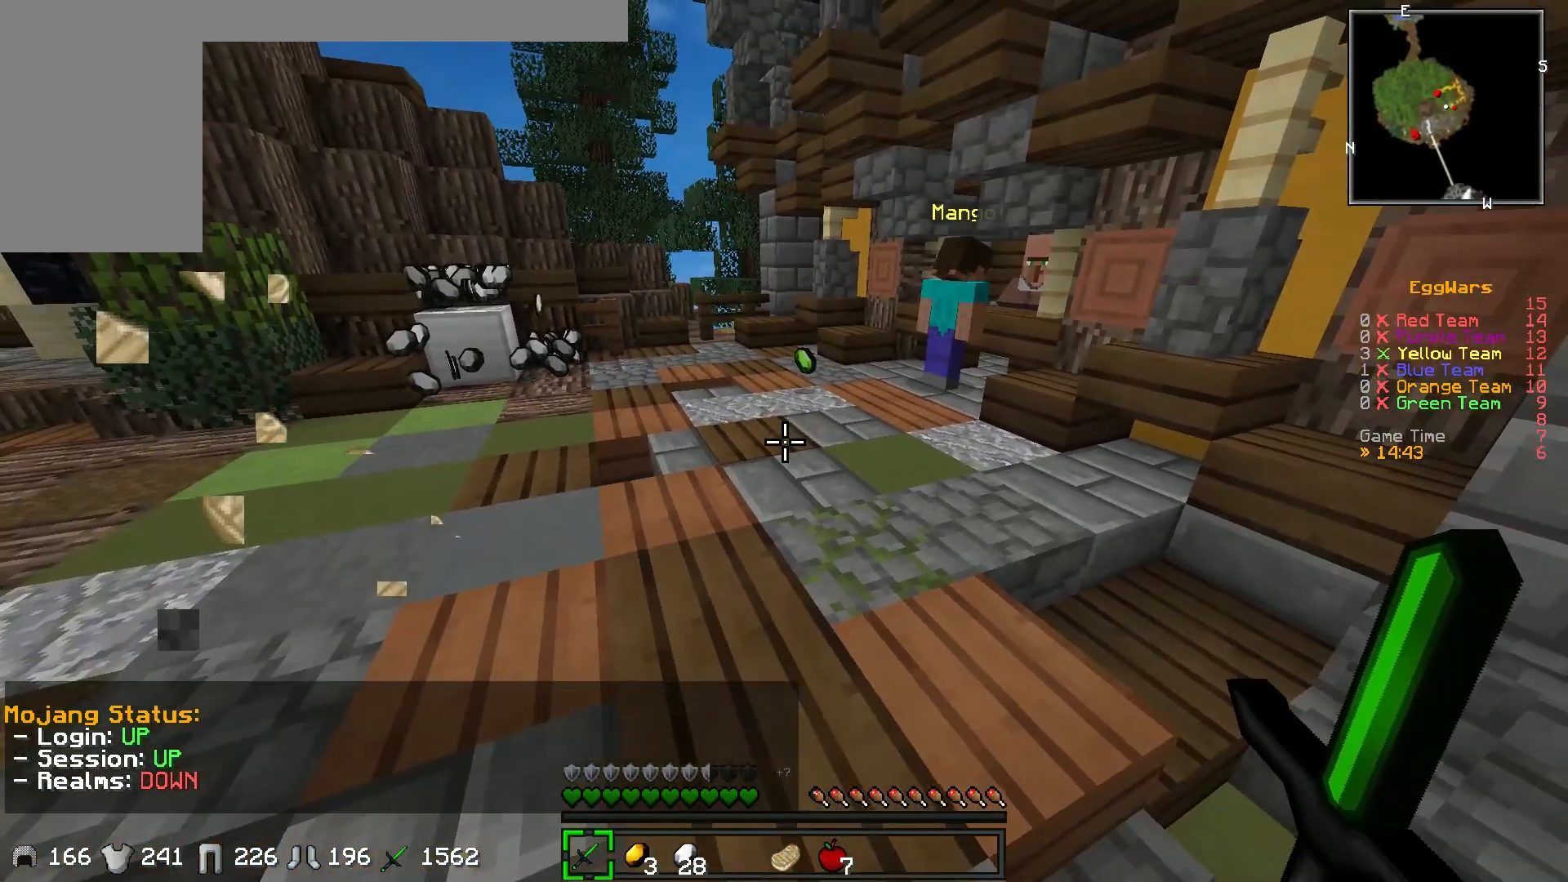
{"keys": [], "events": [[250, "a", "down"], [467, "a", "up"]]}
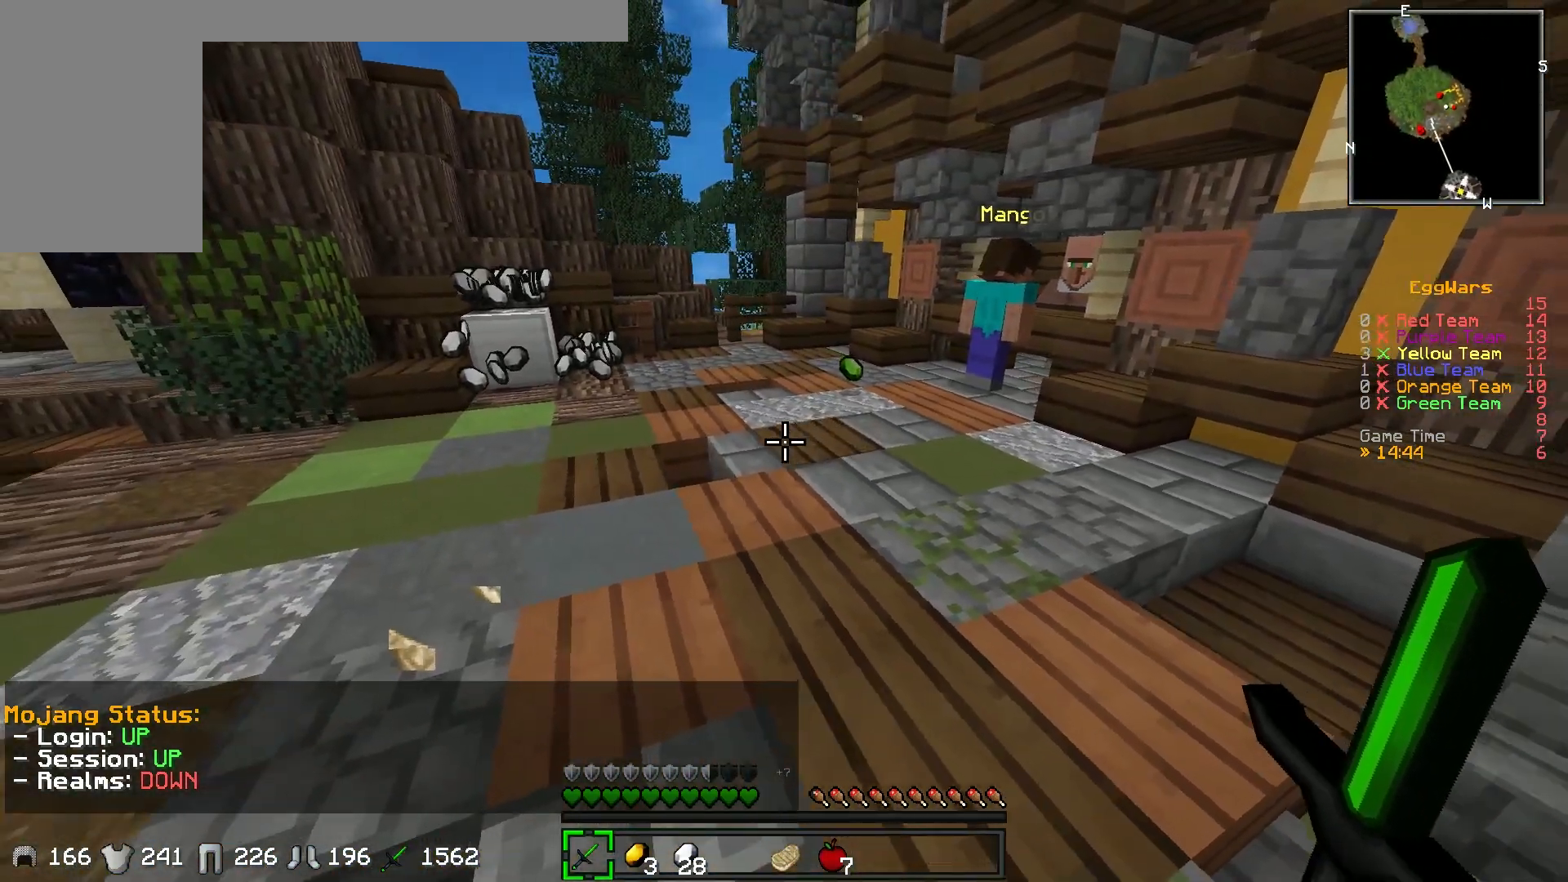
{"keys": [], "events": [[200, "a", "down"], [200, "w", "down"], [467, "a", "up"], [467, "w", "up"]]}
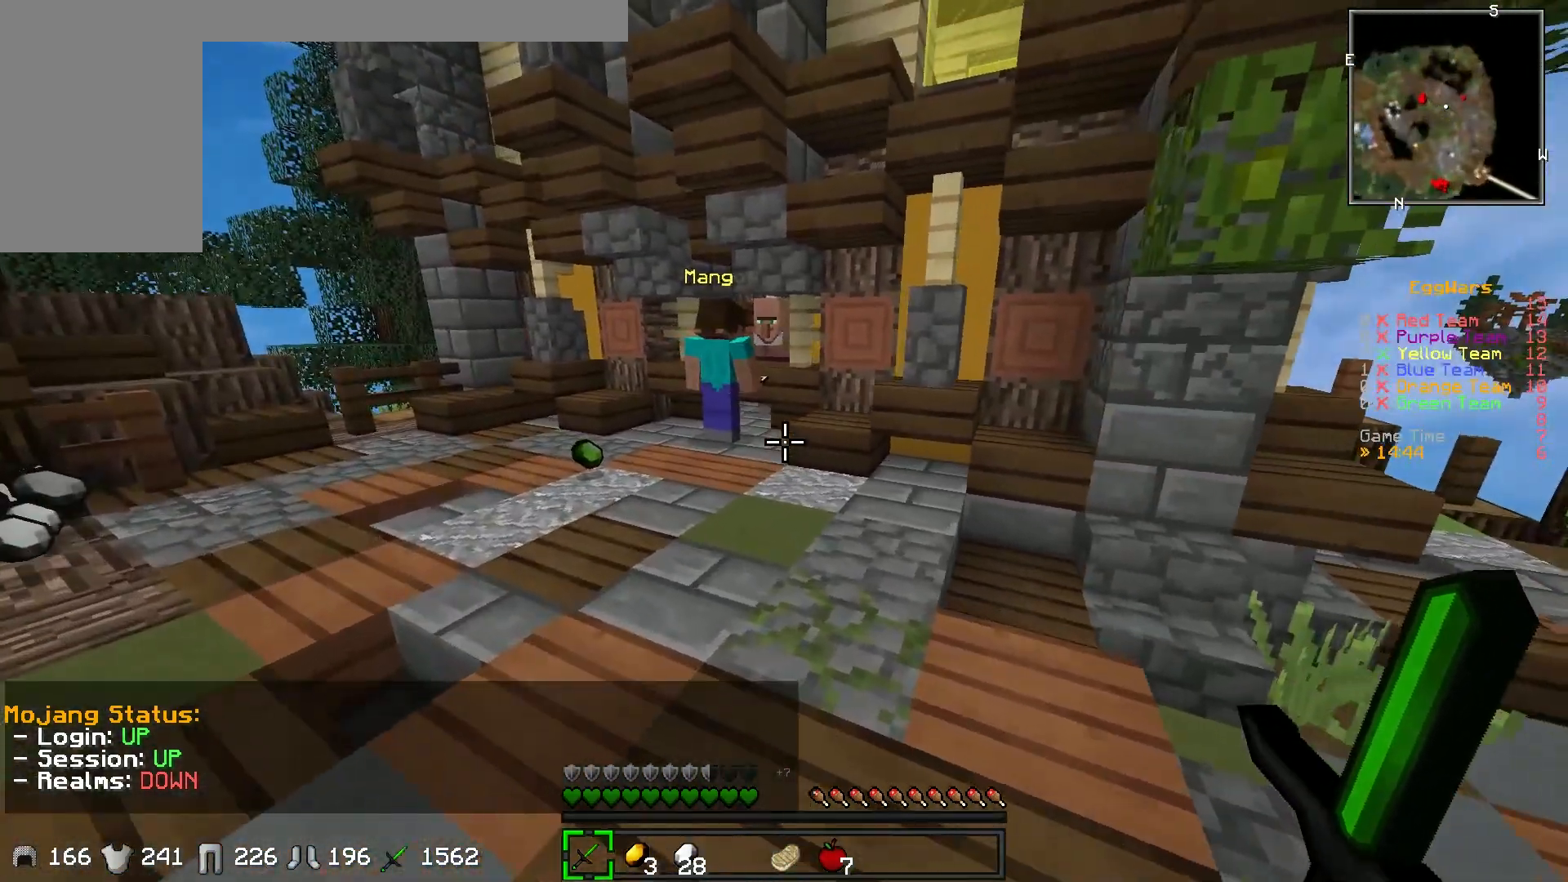
{"keys": ["d", "s"], "events": [[117, "d", "down"], [383, "s", "down"]]}
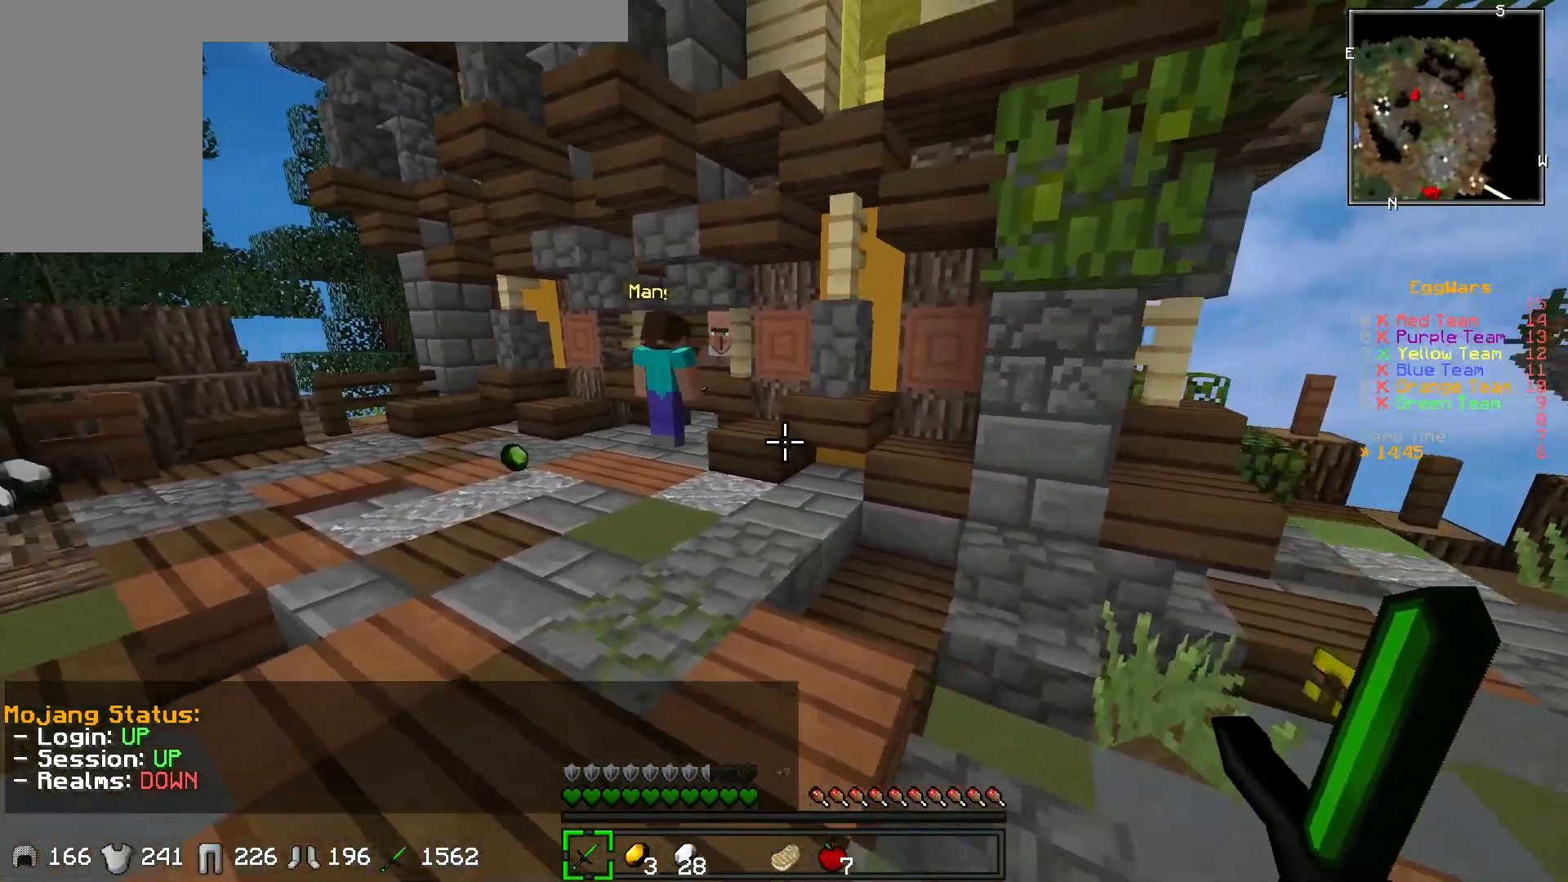
{"keys": ["d"], "events": [[400, "s", "up"]]}
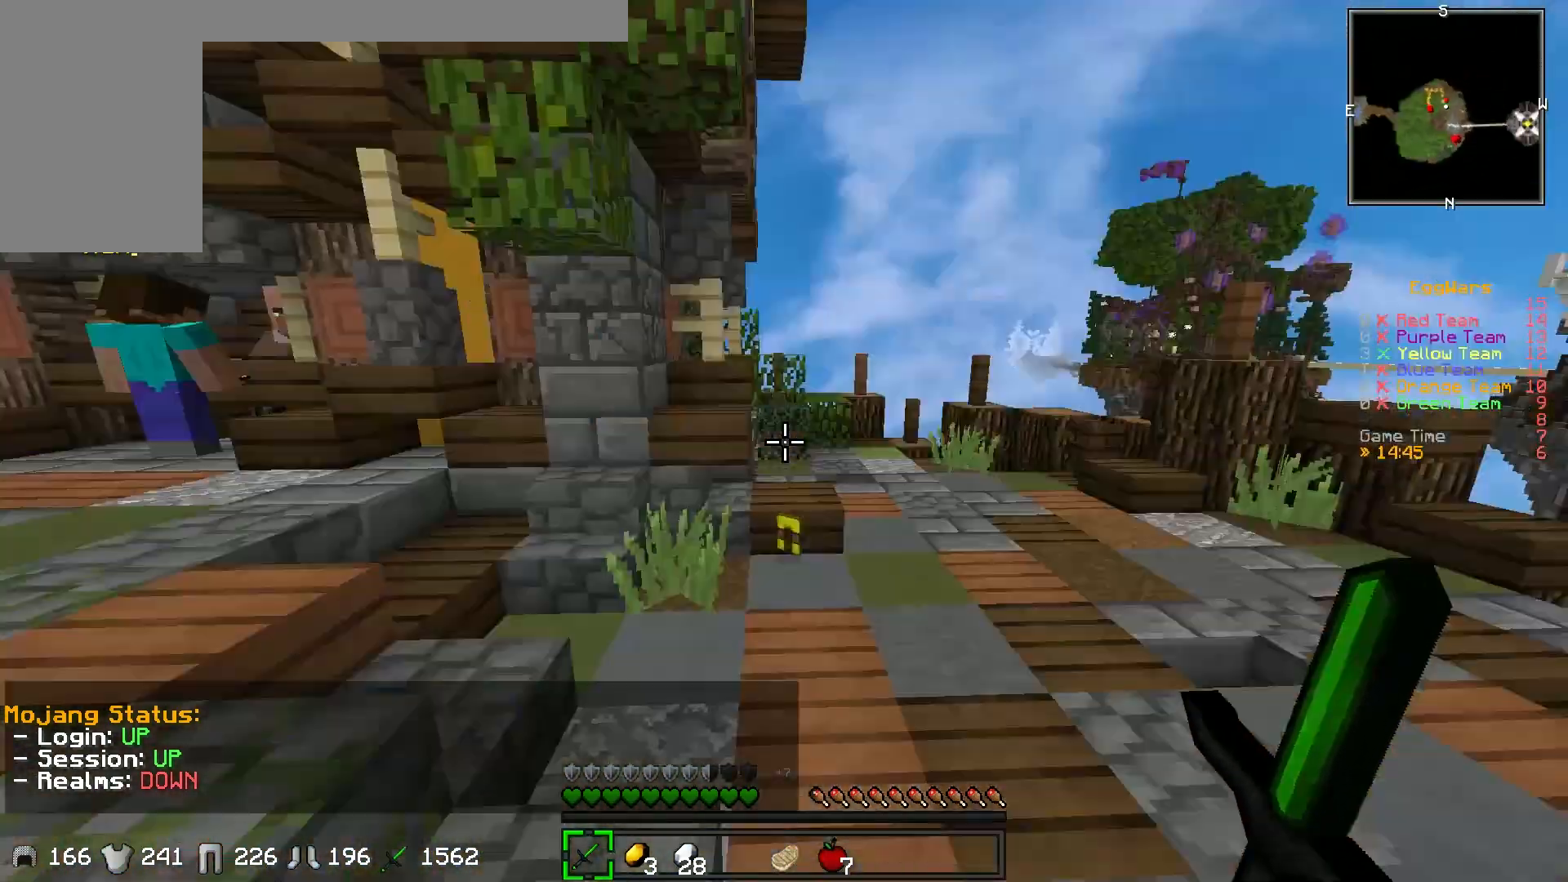
{"keys": ["w"], "events": [[33, "w", "down"], [83, "d", "up"]]}
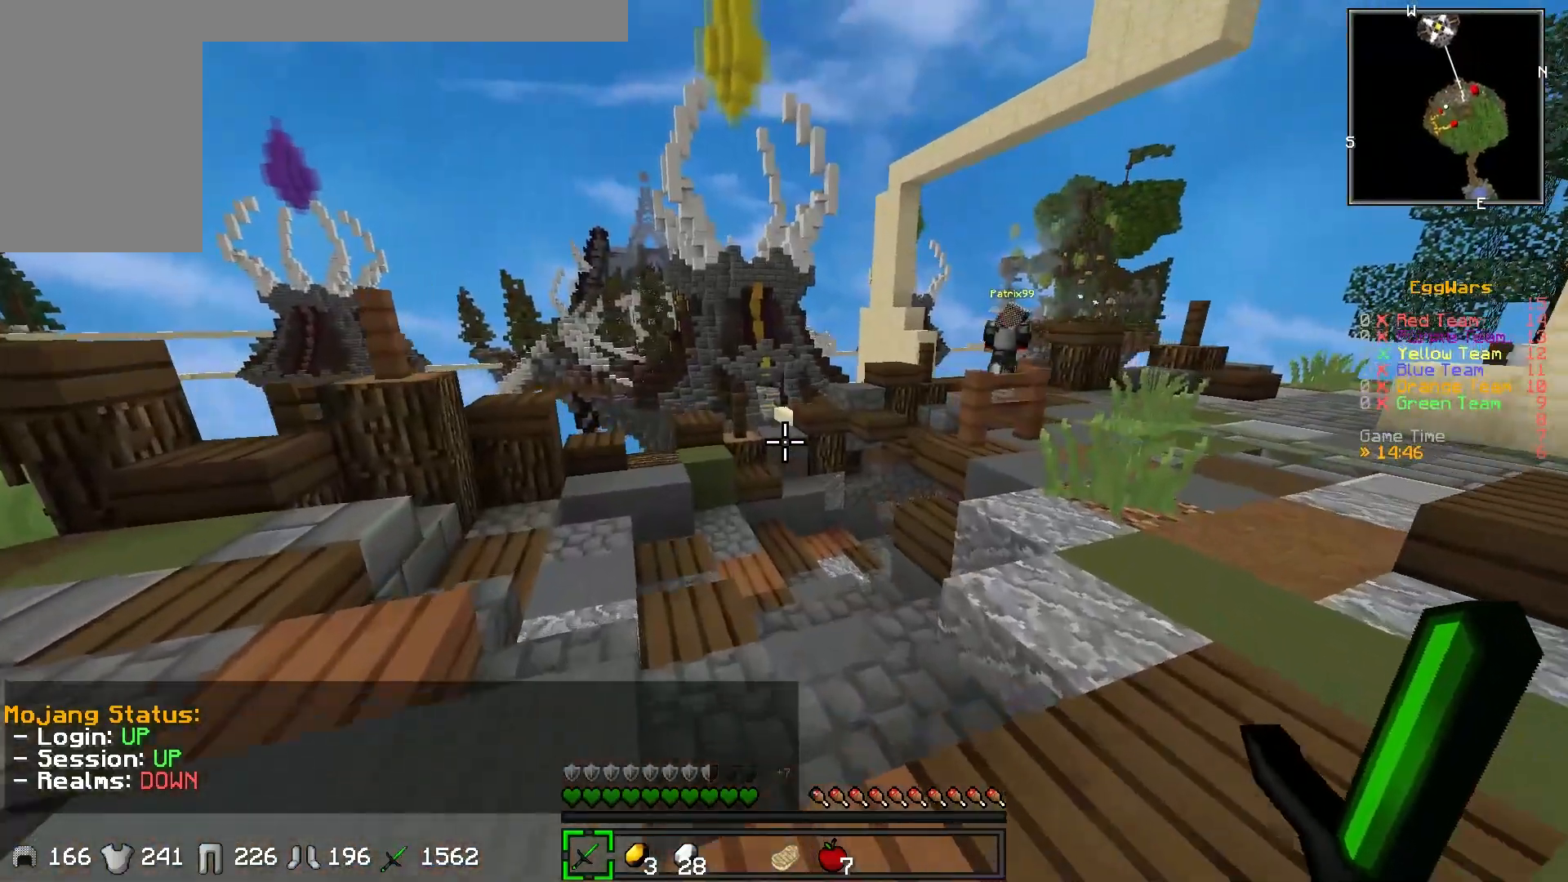
{"keys": ["w"], "events": []}
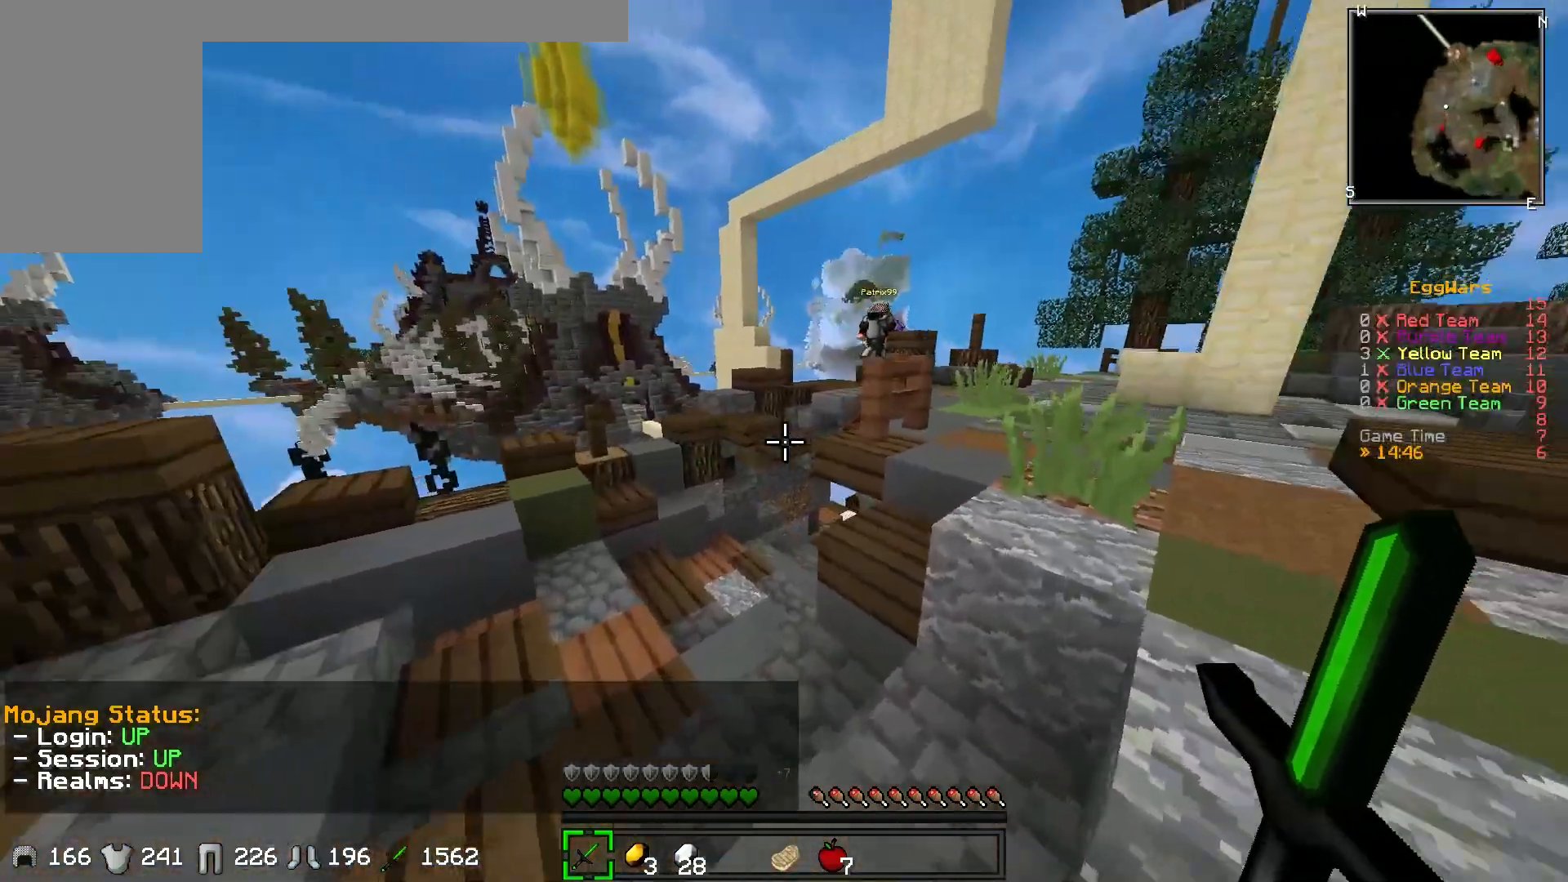
{"keys": ["a", "w"], "events": [[383, "a", "down"]]}
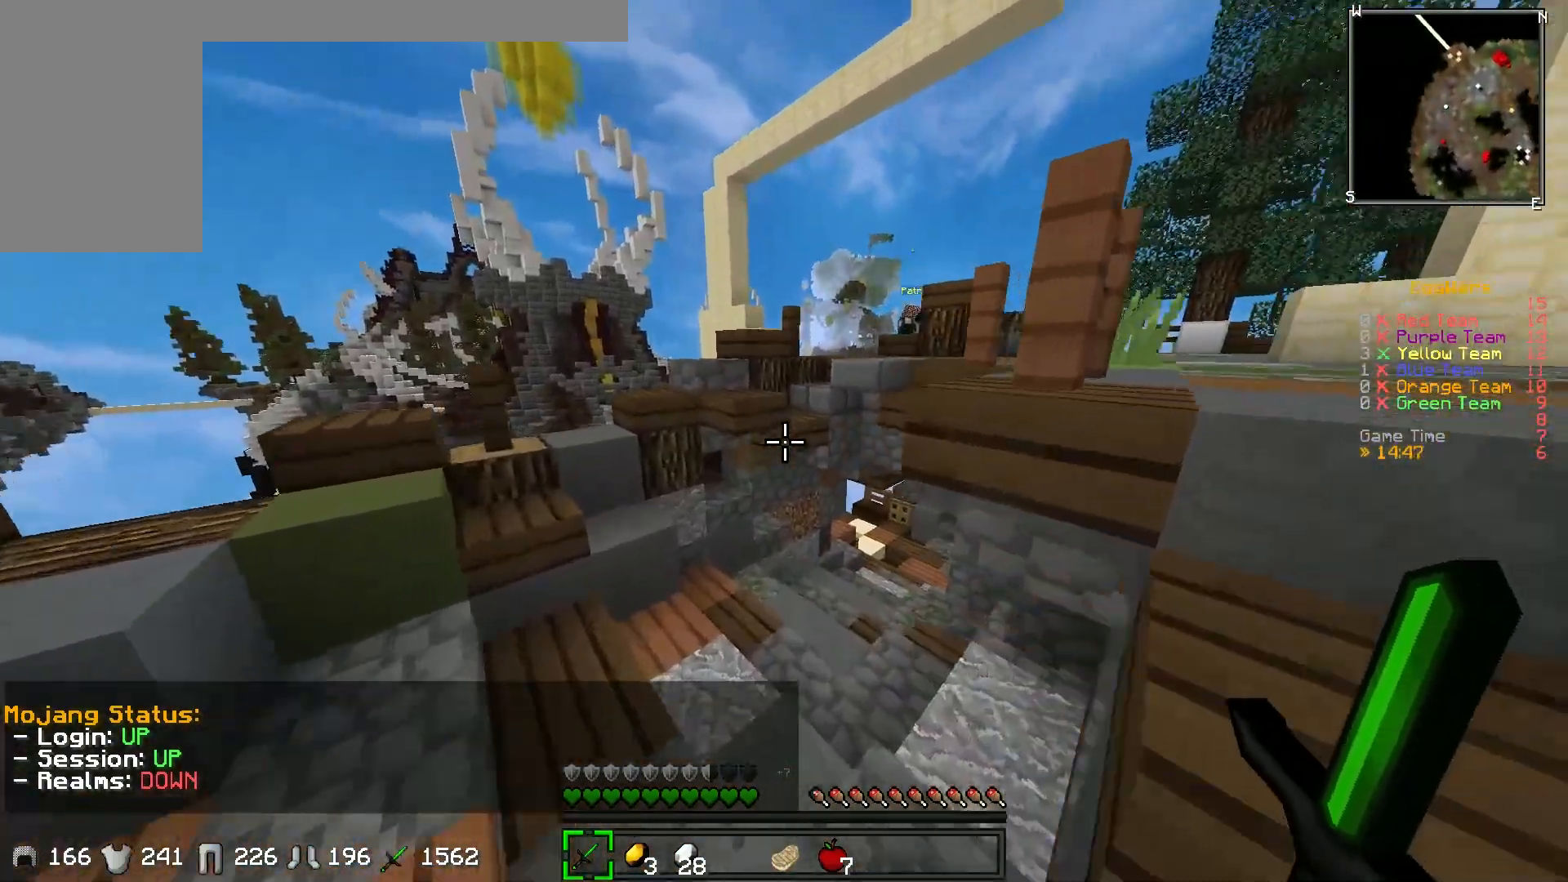
{"keys": ["w"], "events": [[50, "a", "up"]]}
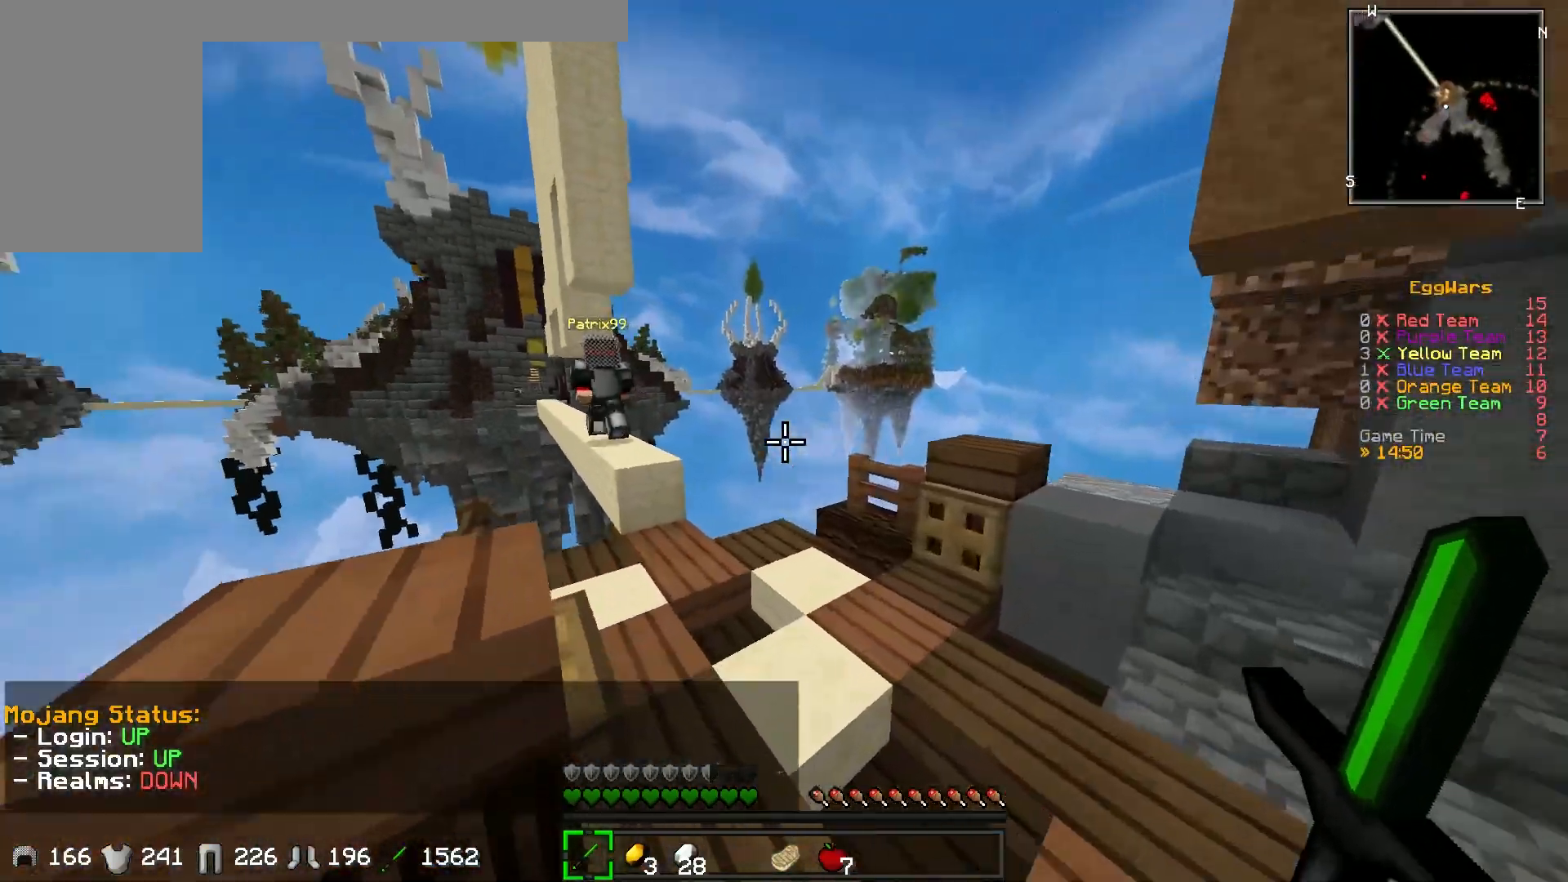
{"keys": ["w"], "events": []}
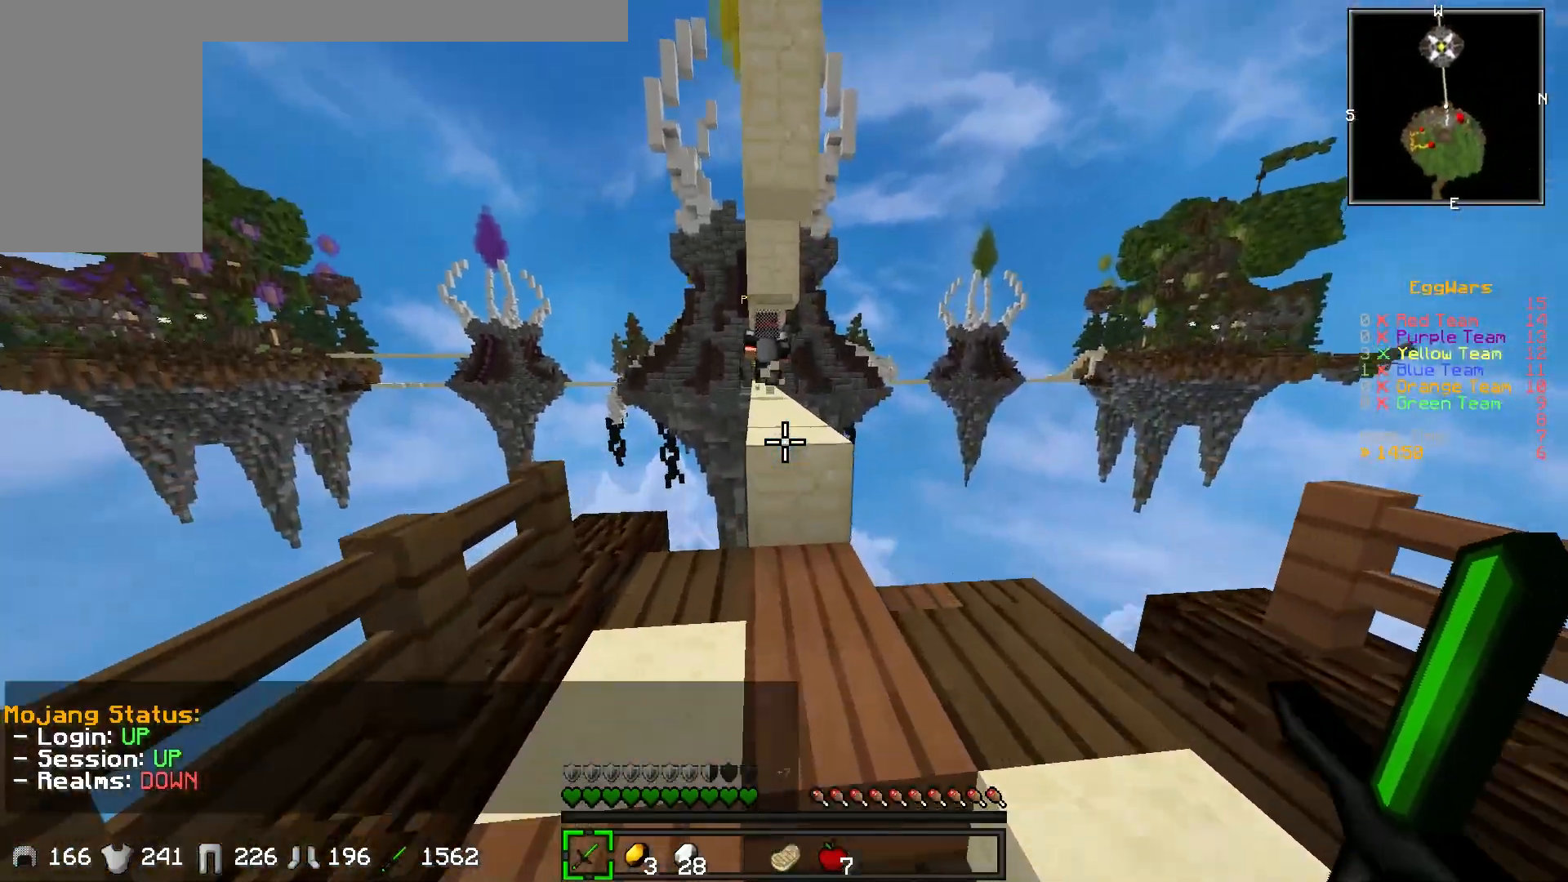
{"keys": ["w"], "events": []}
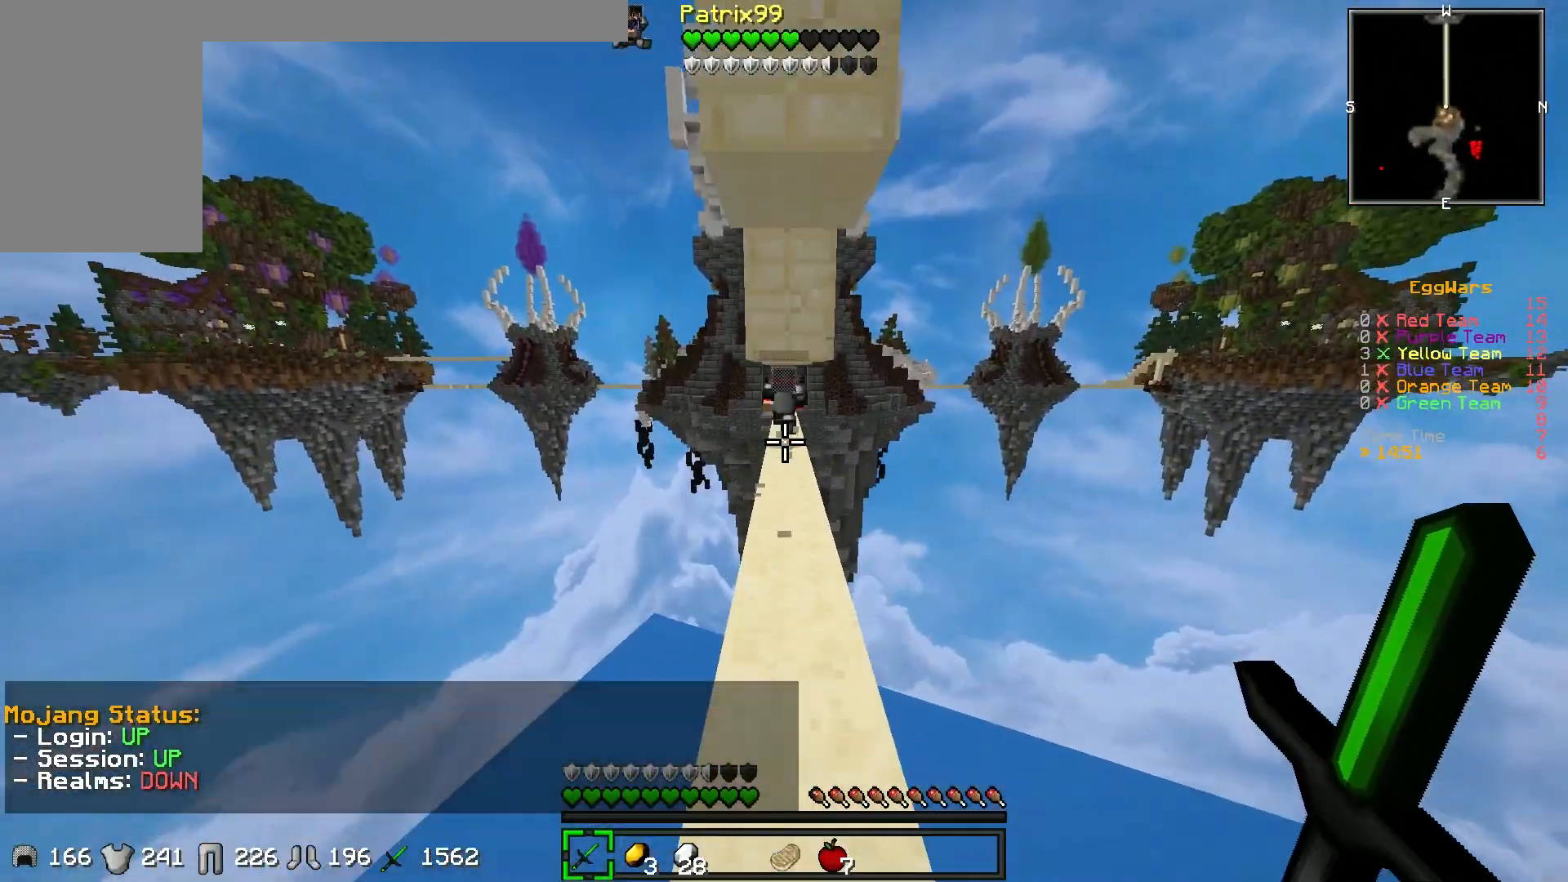
{"keys": ["w"], "events": []}
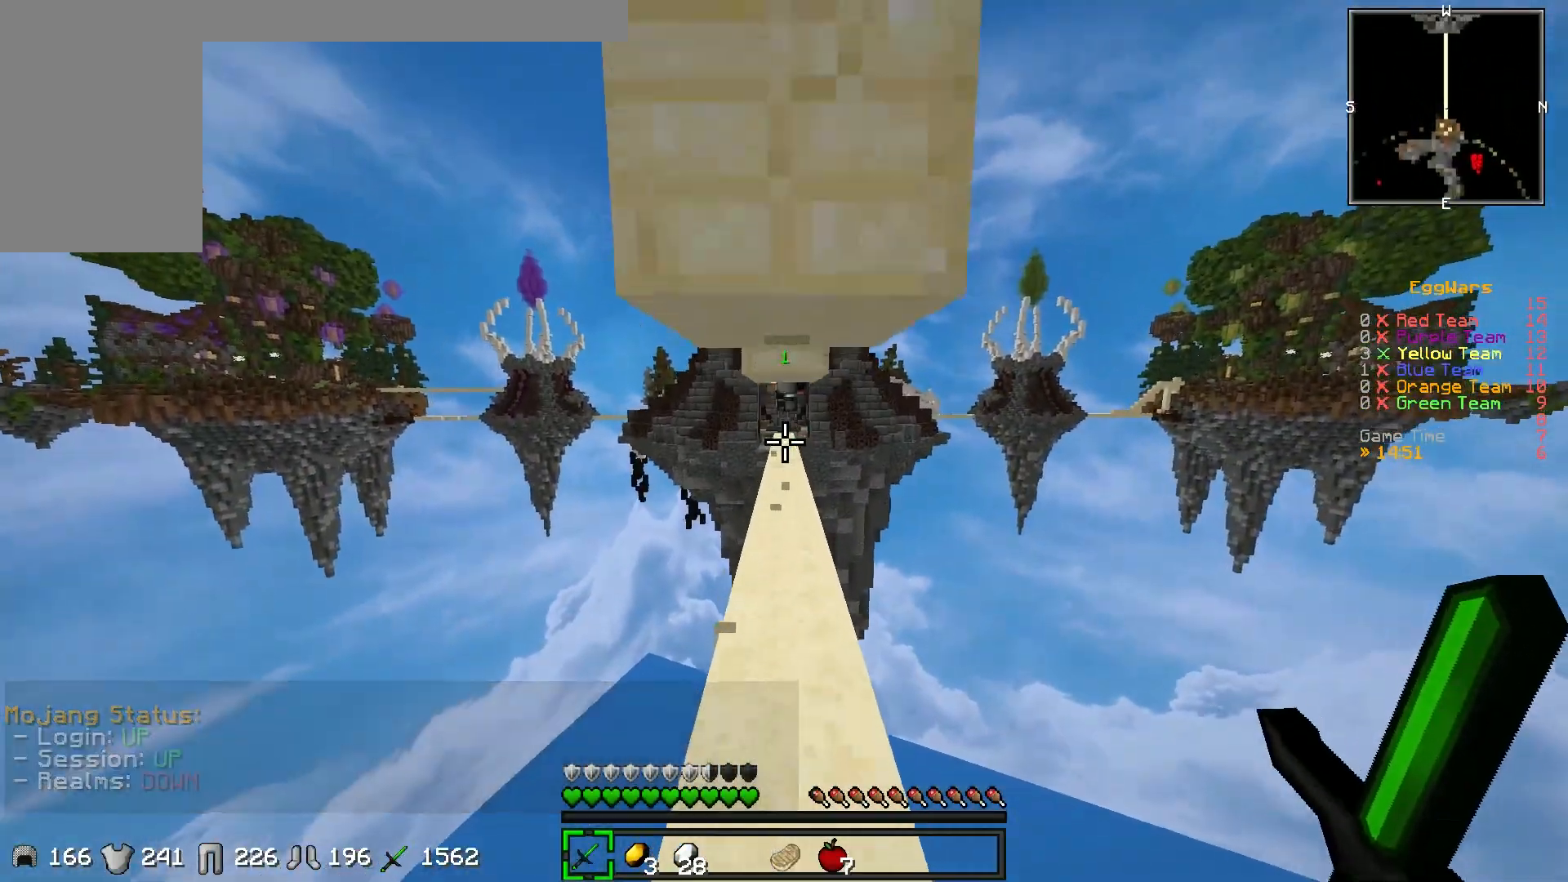
{"keys": ["w"], "events": []}
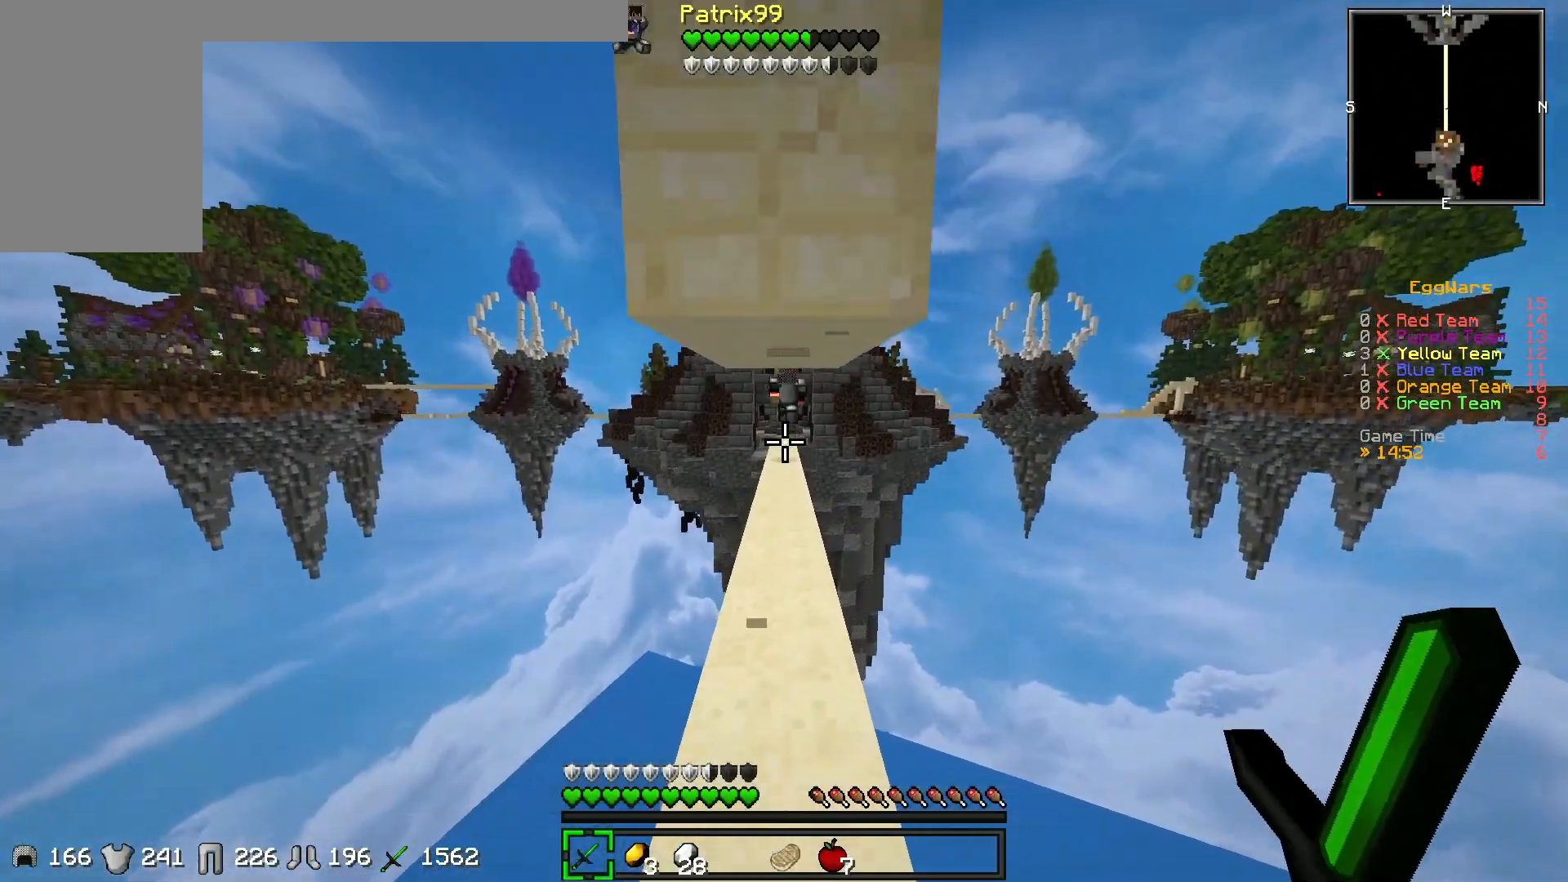
{"keys": ["w"], "events": []}
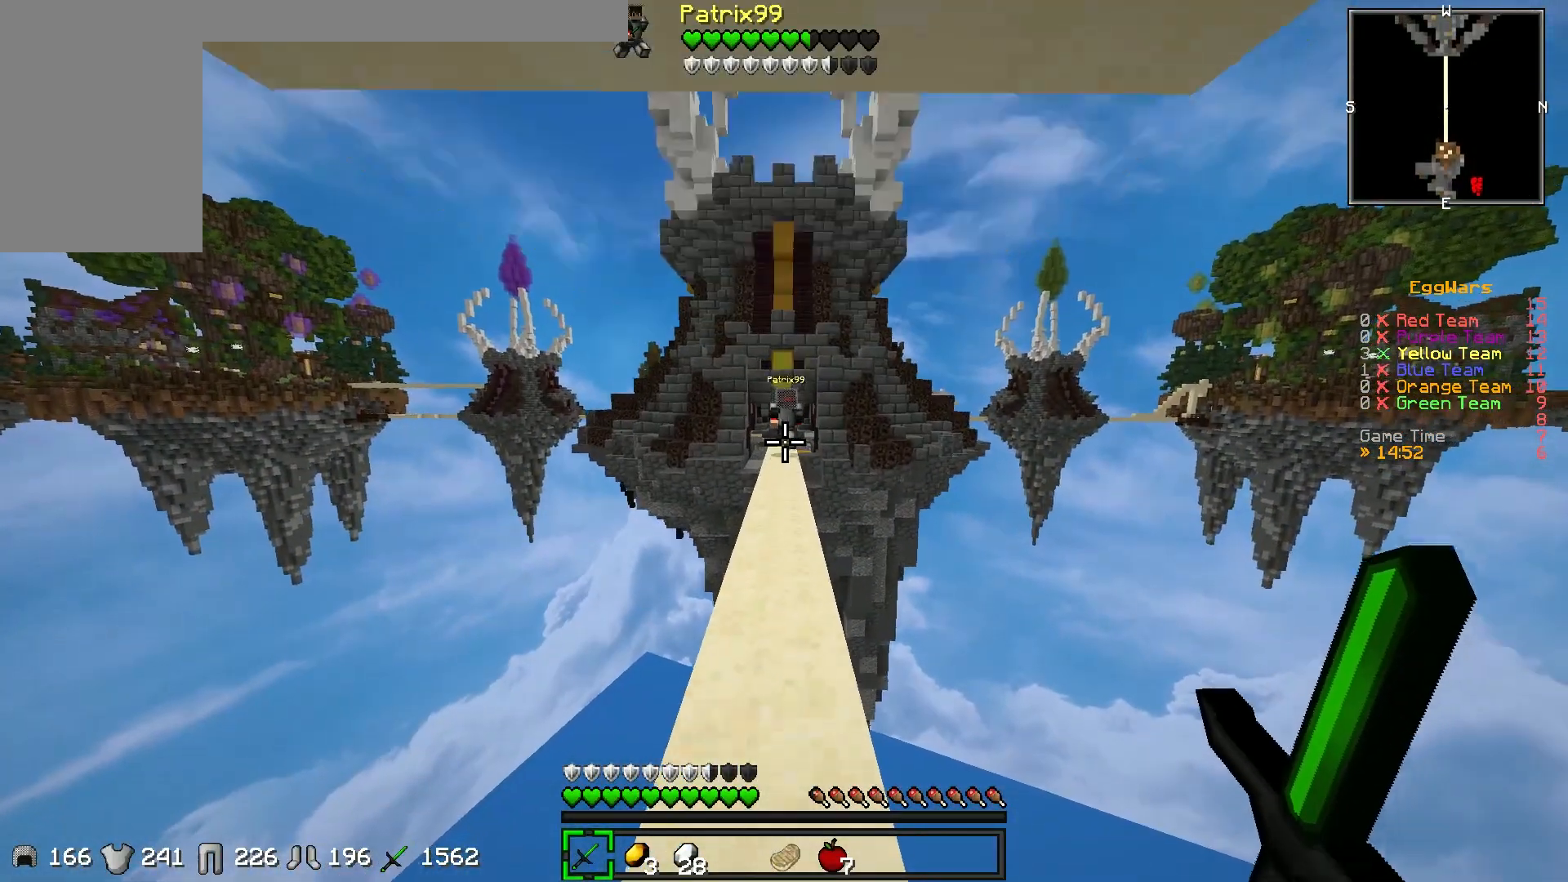
{"keys": ["w"], "events": []}
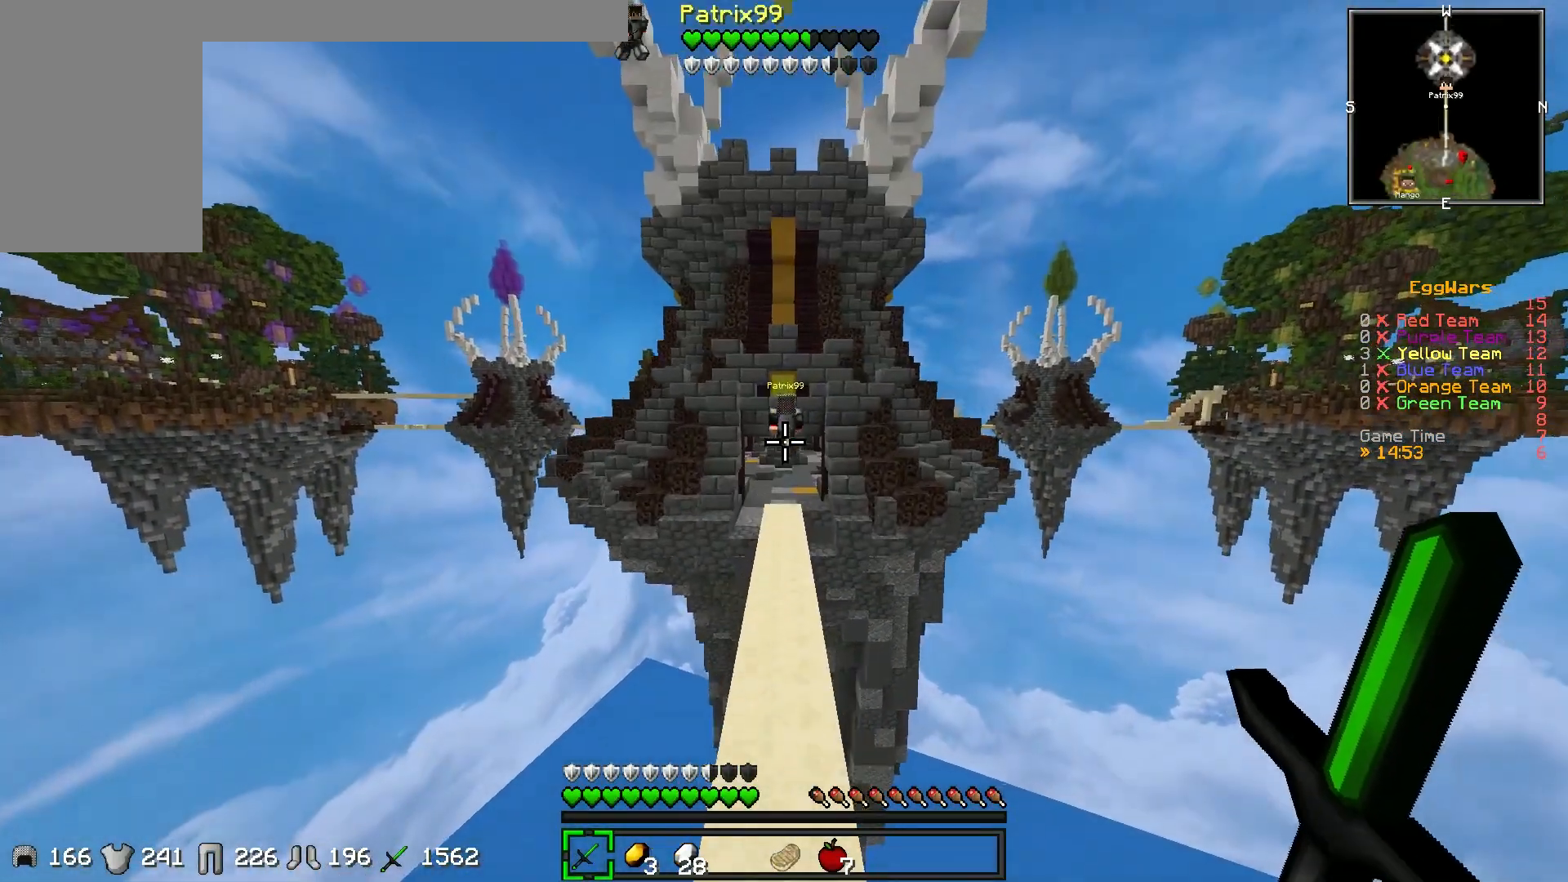
{"keys": ["w"], "events": []}
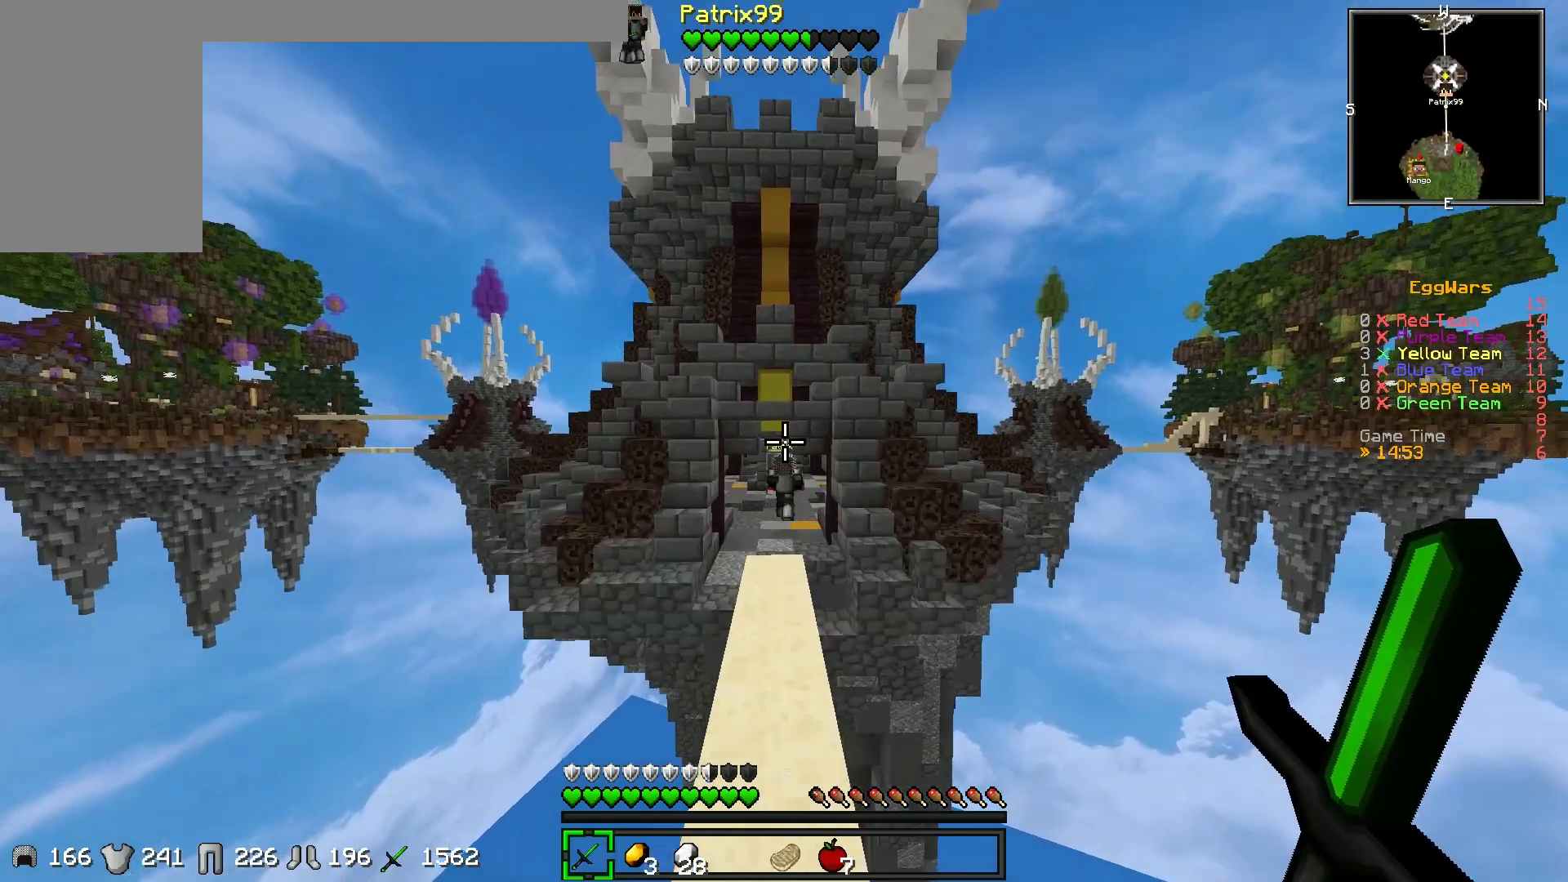
{"keys": ["w"], "events": []}
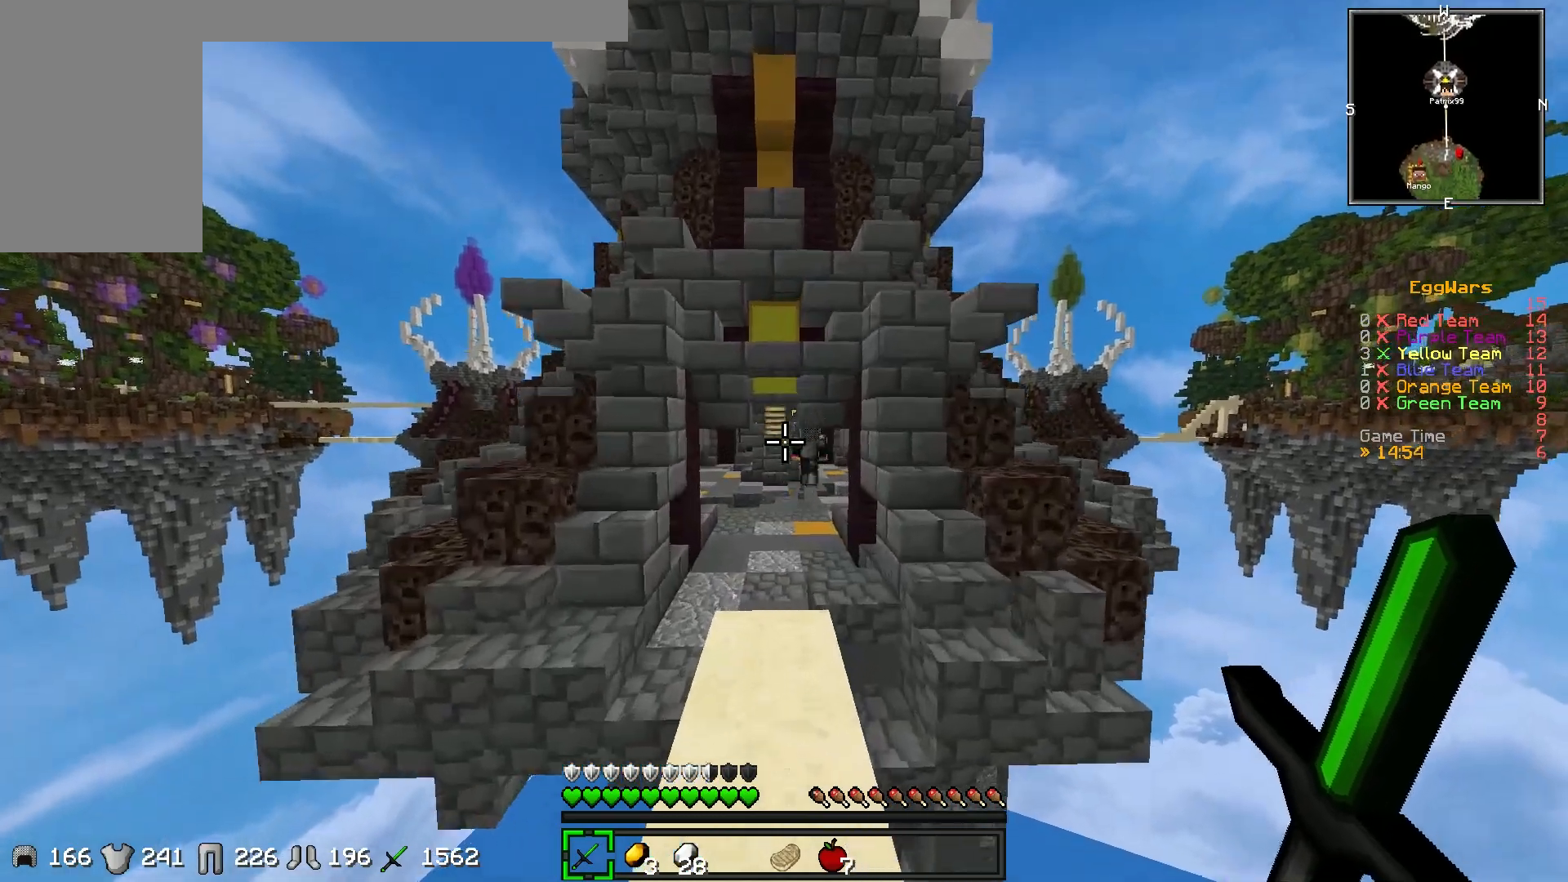
{"keys": ["w"], "events": []}
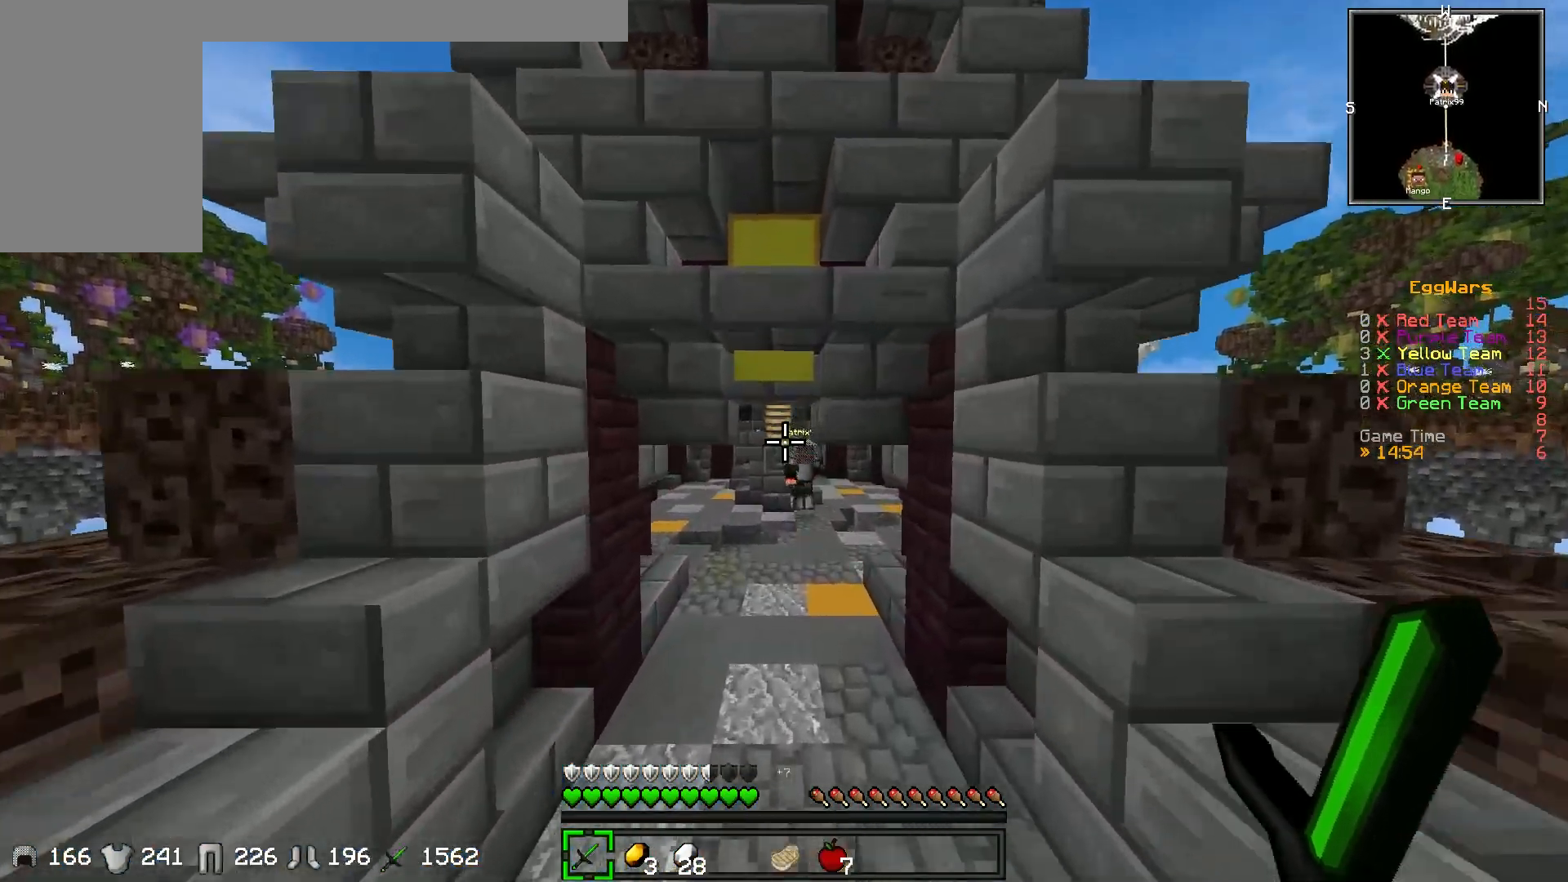
{"keys": ["a", "w"], "events": [[367, "a", "down"]]}
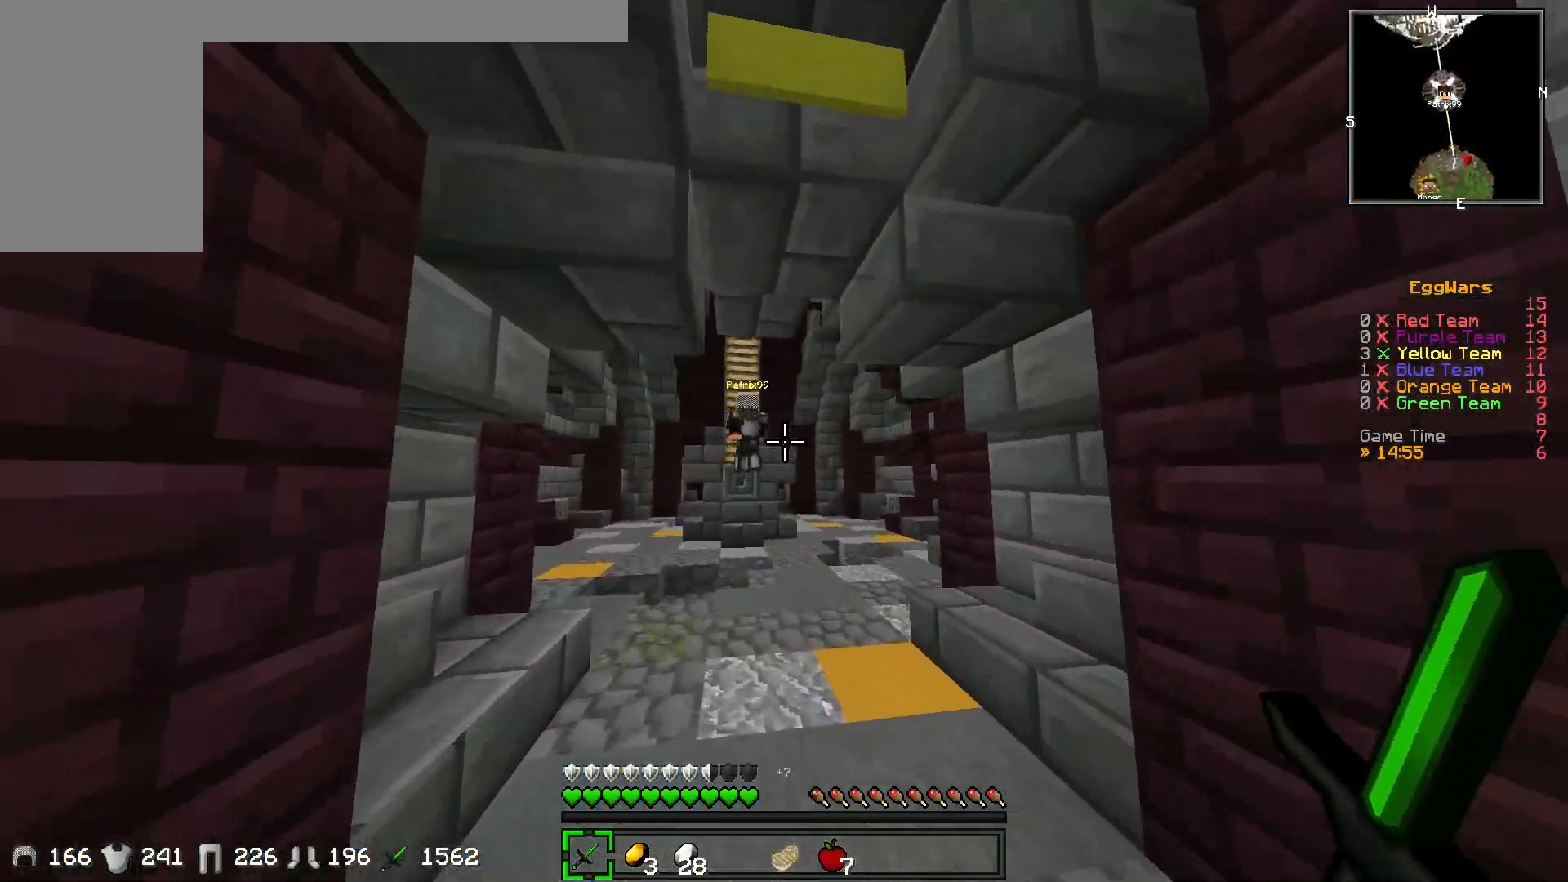
{"keys": ["w"], "events": [[67, "a", "up"]]}
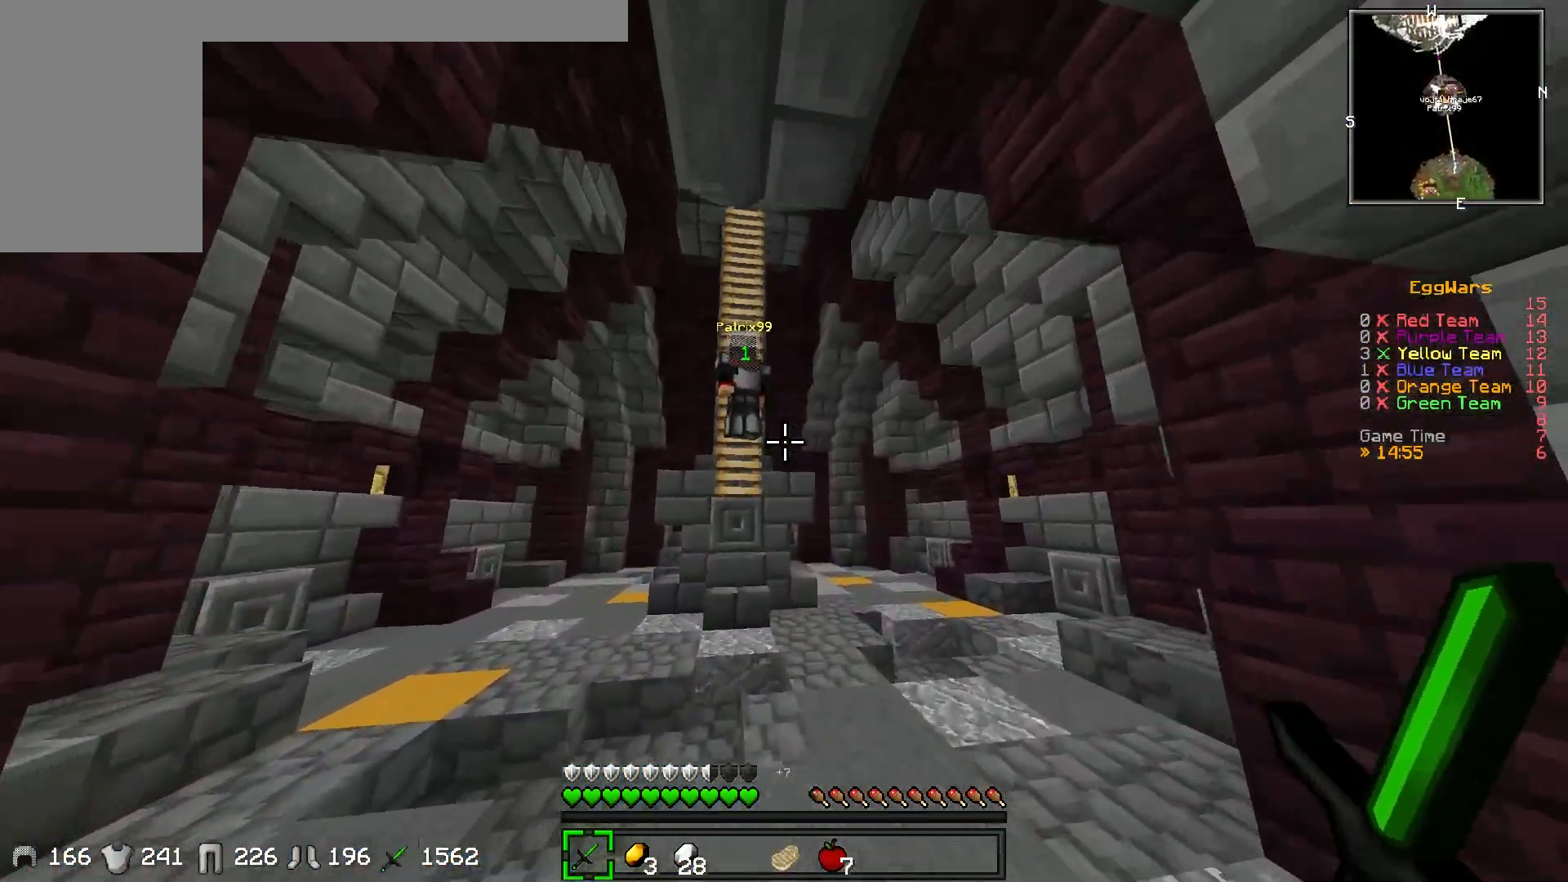
{"keys": ["w"], "events": []}
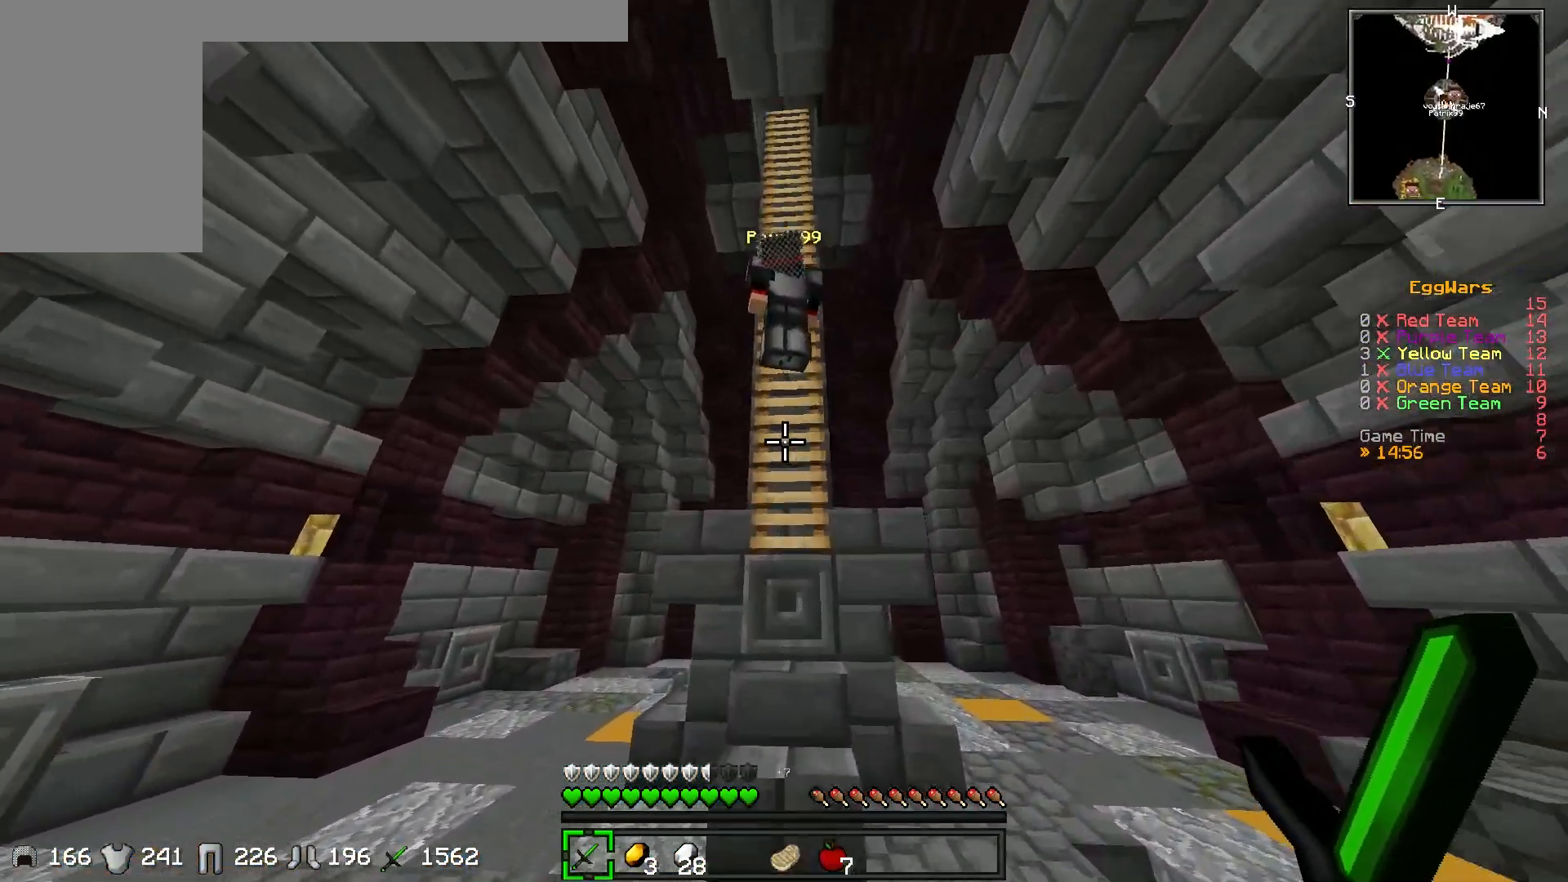
{"keys": ["w"], "events": []}
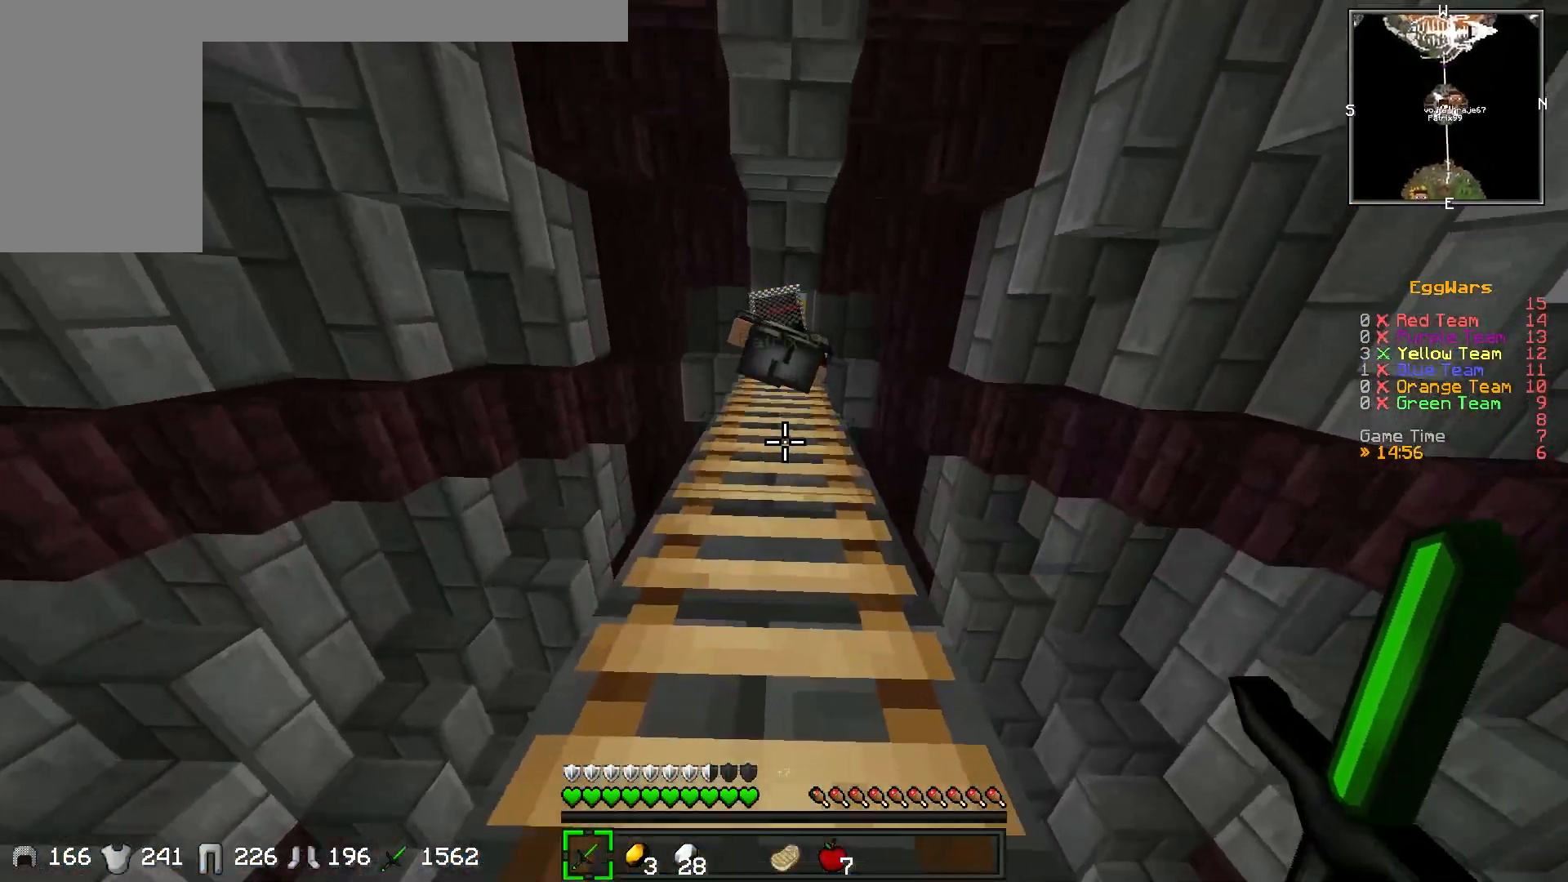
{"keys": ["a", "w"], "events": [[383, "a", "down"]]}
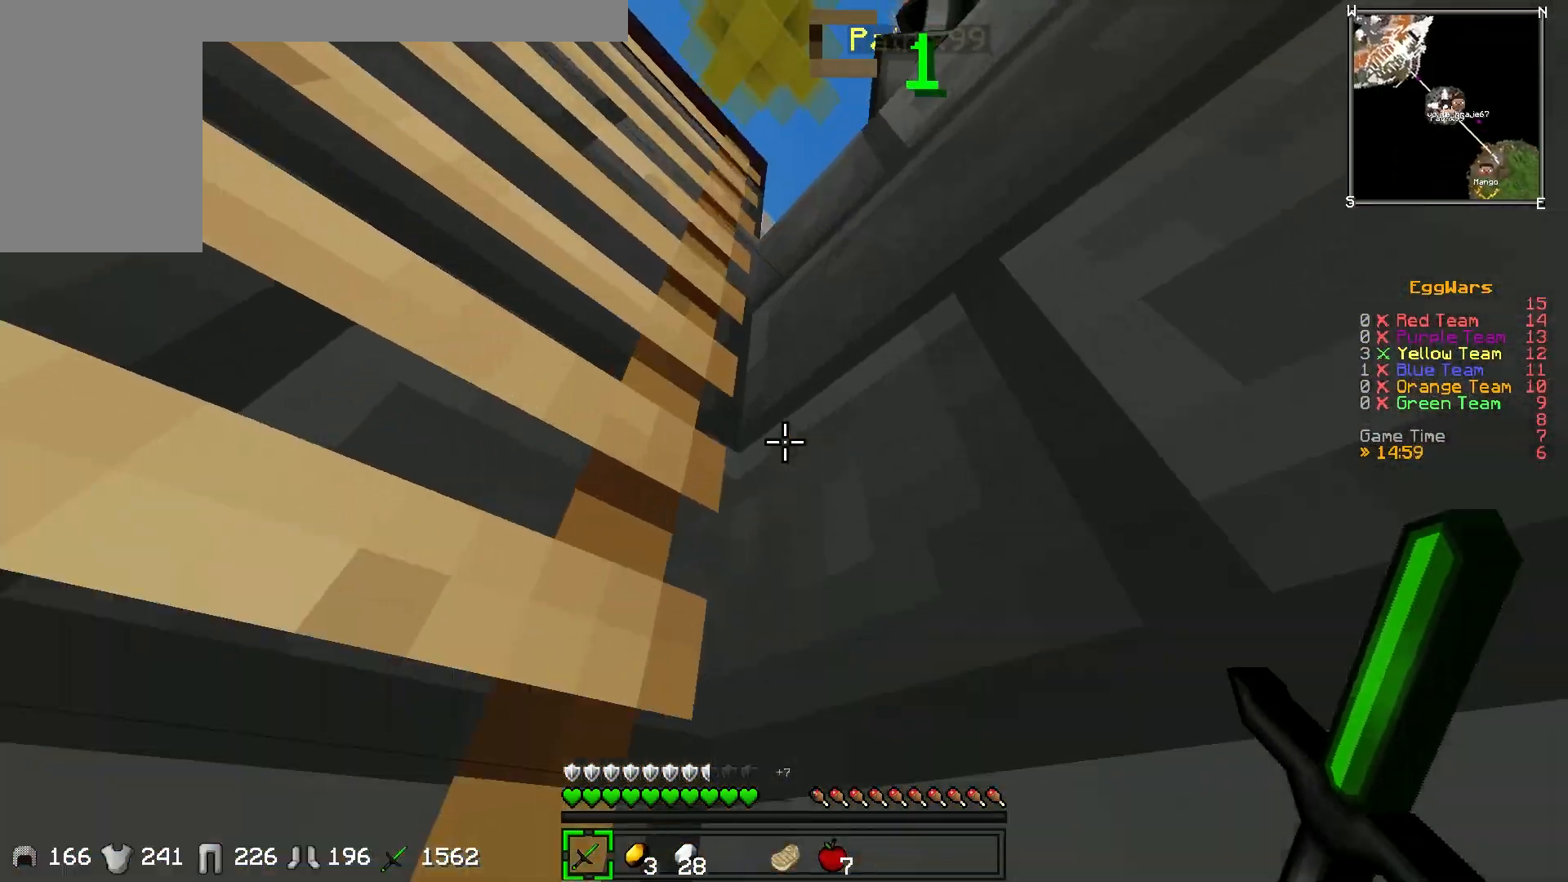
{"keys": ["a", "w"], "events": [[17, "a", "up"], [183, "a", "down"]]}
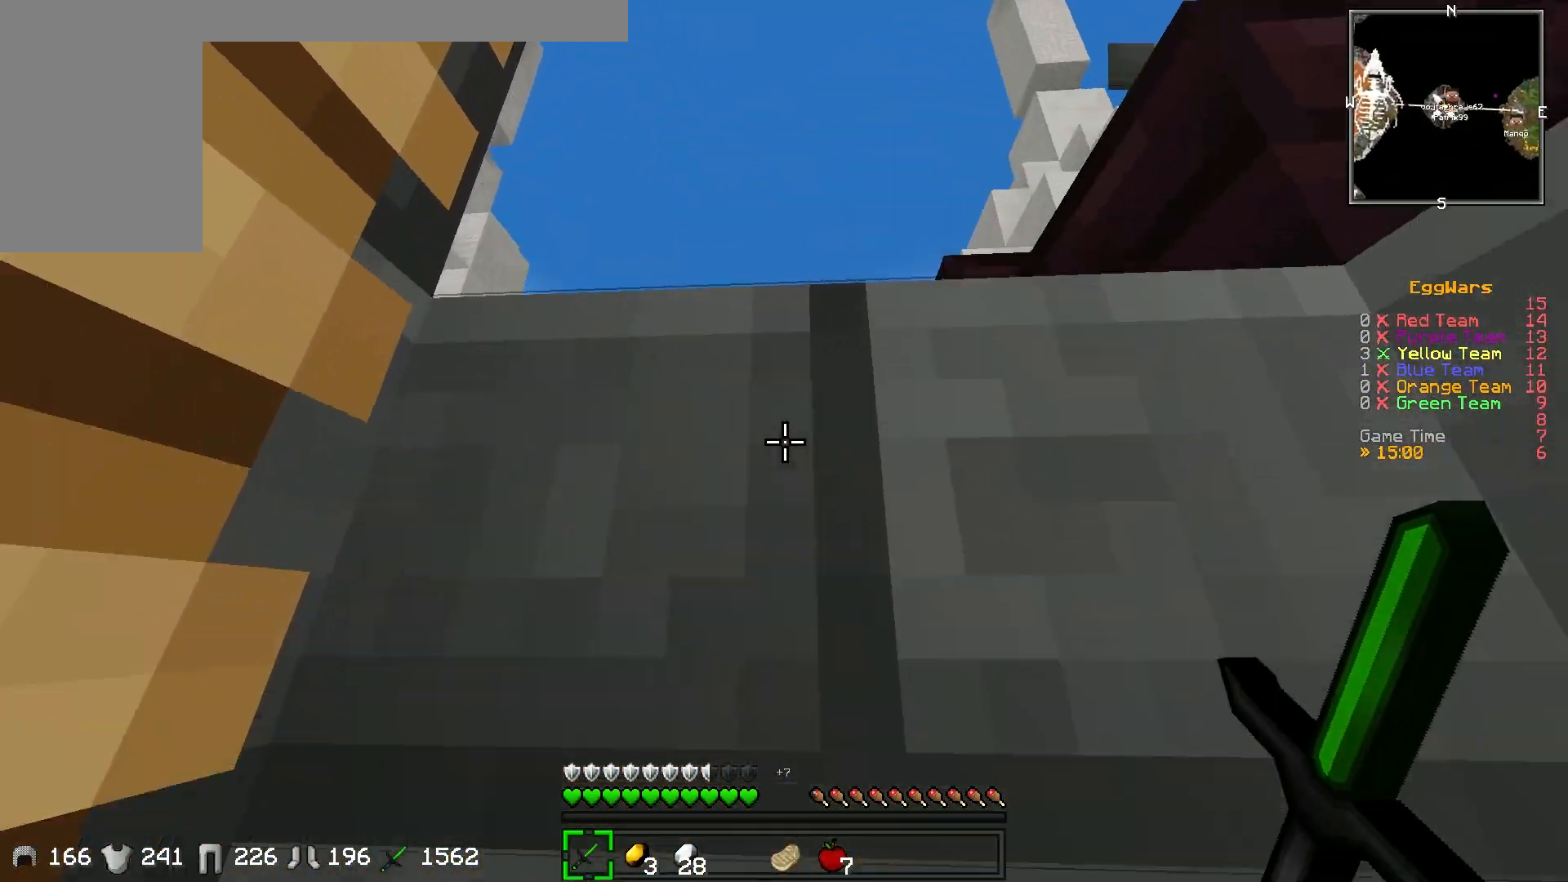
{"keys": ["a", "w"], "events": [[67, "a", "up"], [267, "a", "down"]]}
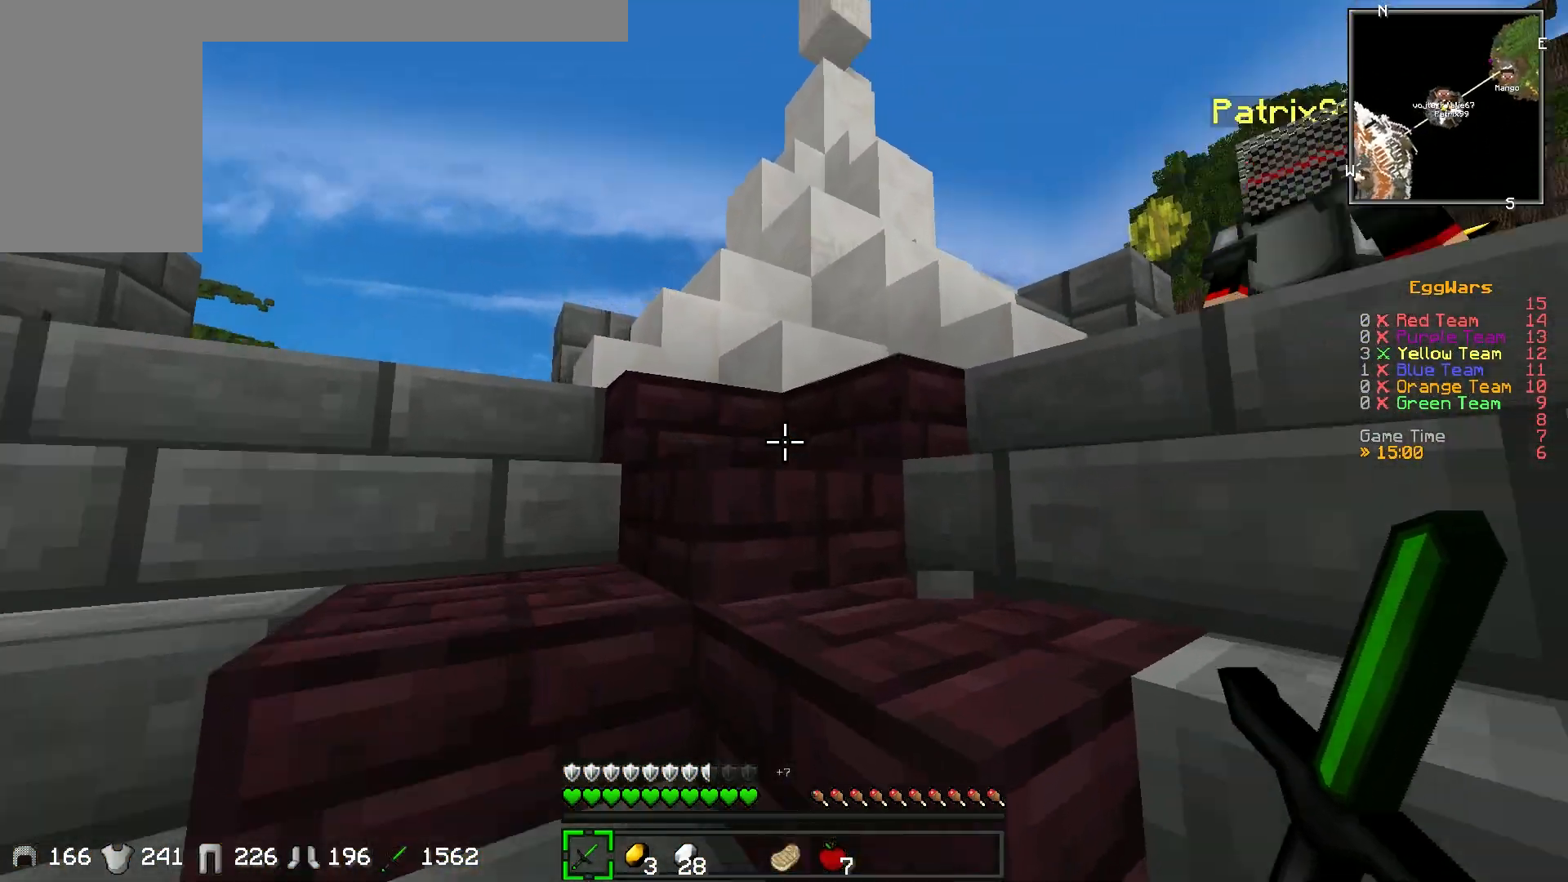
{"keys": ["w"], "events": [[350, "a", "up"]]}